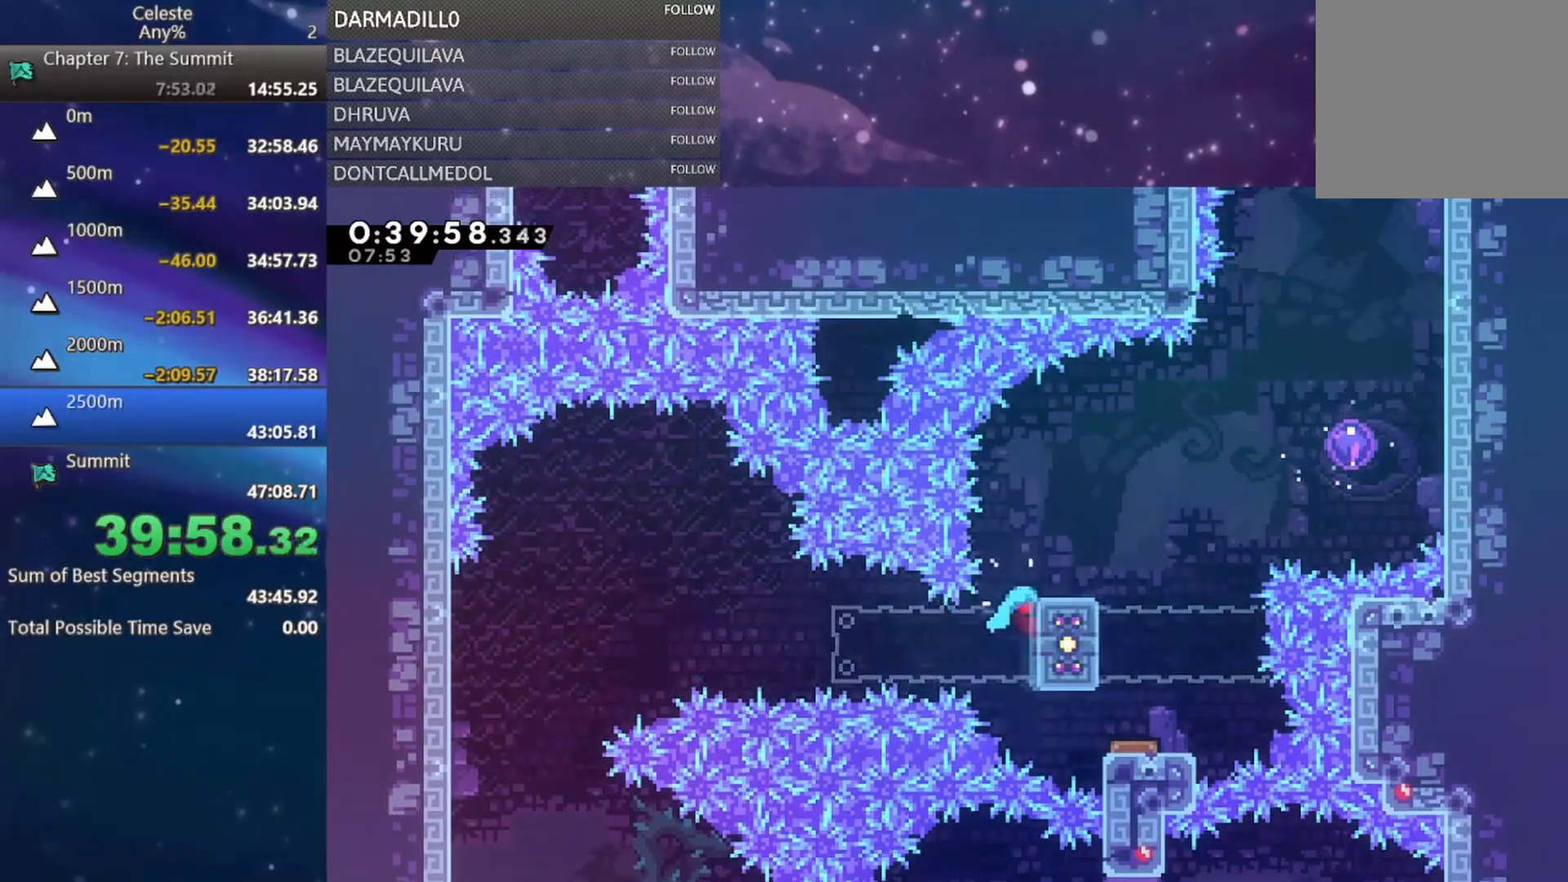
Gameplay with a controller (Xbox layout); each line is a JSON object with the inputs held at the frame after it. "events" lists button and stick changes between this image and that frame as [ms after this image, input, new state], when the widget could be followed in between. Not read: L3 R3 right_stick.
{"buttons": ["A", "DPAD_UP", "DPAD_RIGHT"], "left_stick": "center", "events": [[133, "DPAD_RIGHT", "down"], [350, "DPAD_RIGHT", "up"], [350, "R1", "up"], [367, "DPAD_UP", "up"], [483, "DPAD_RIGHT", "down"], [483, "DPAD_UP", "down"], [500, "A", "down"]]}
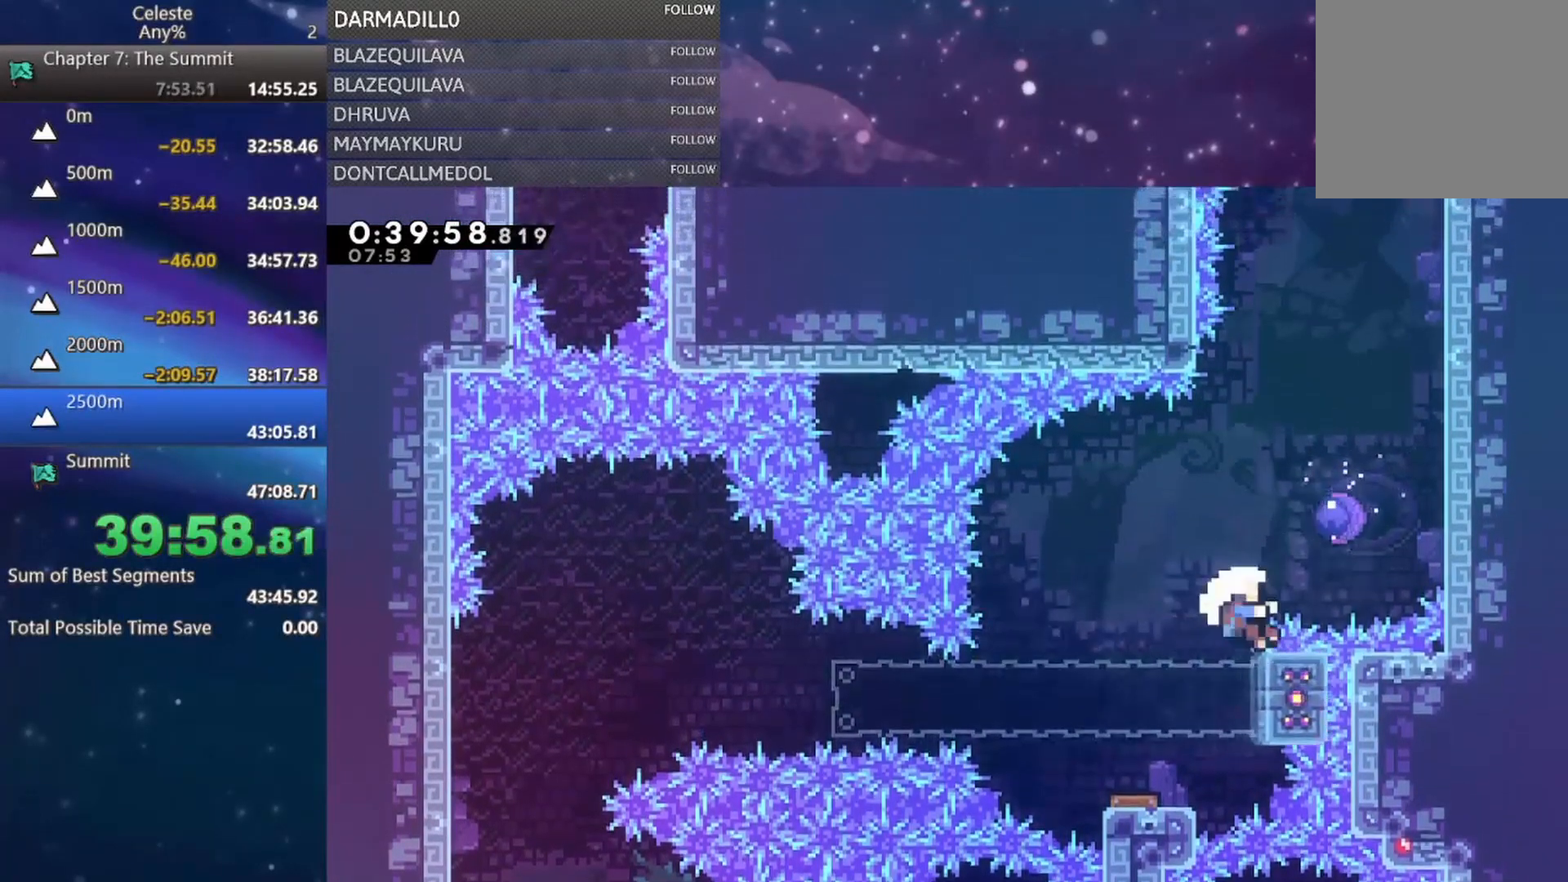
{"buttons": ["A", "B"], "left_stick": "center", "events": [[233, "A", "up"], [267, "B", "down"], [283, "DPAD_RIGHT", "up"], [283, "DPAD_UP", "up"], [317, "A", "down"], [417, "A", "up"], [417, "B", "up"], [483, "B", "down"], [500, "A", "down"]]}
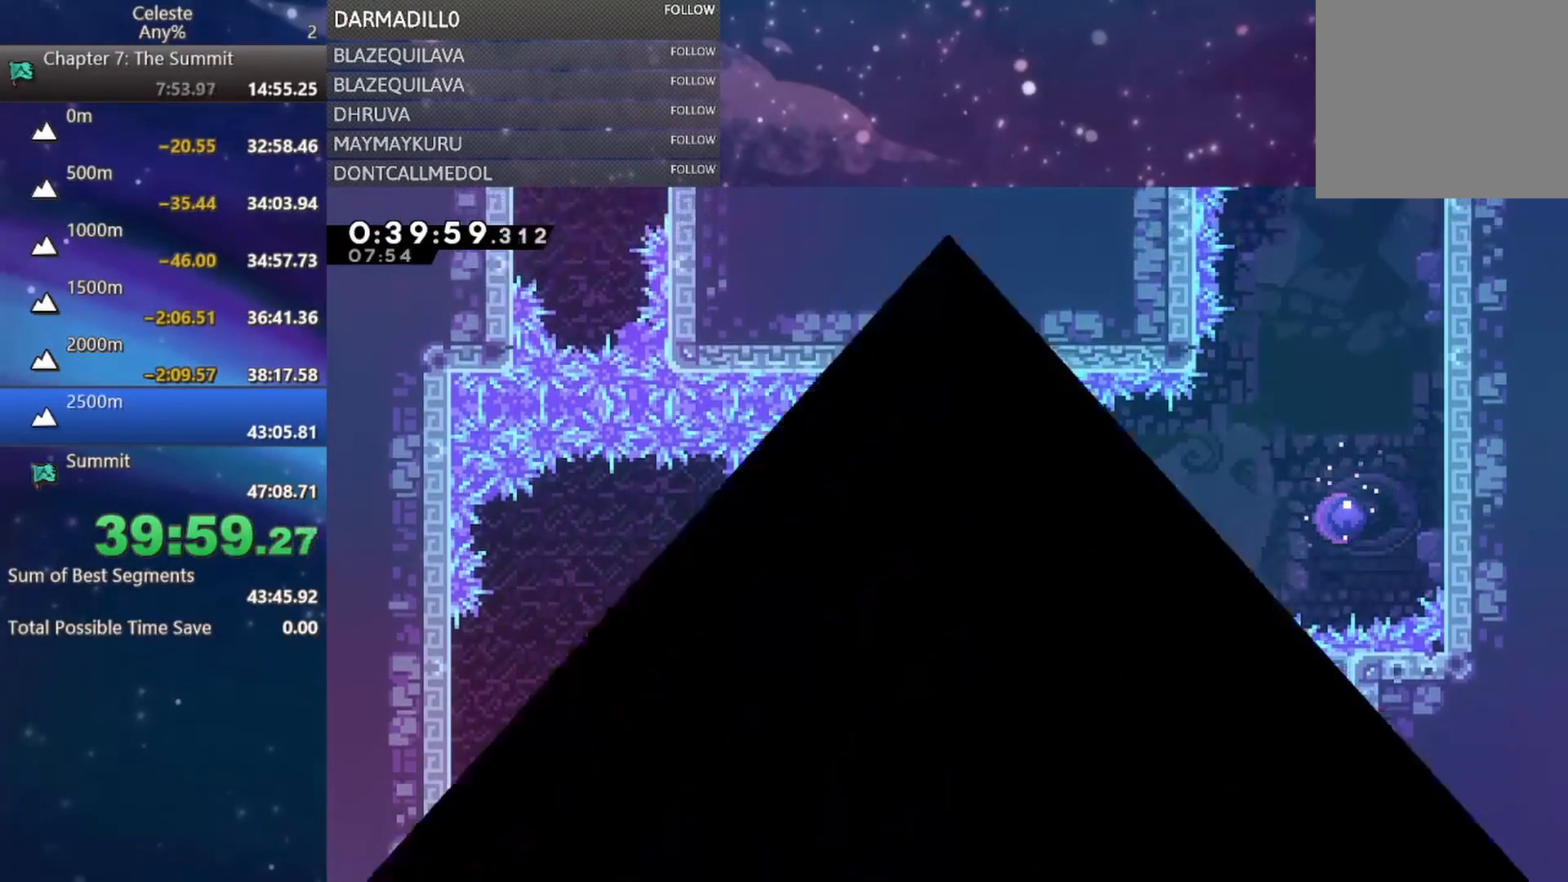
{"buttons": [], "left_stick": "center", "events": [[50, "B", "up"], [133, "A", "up"]]}
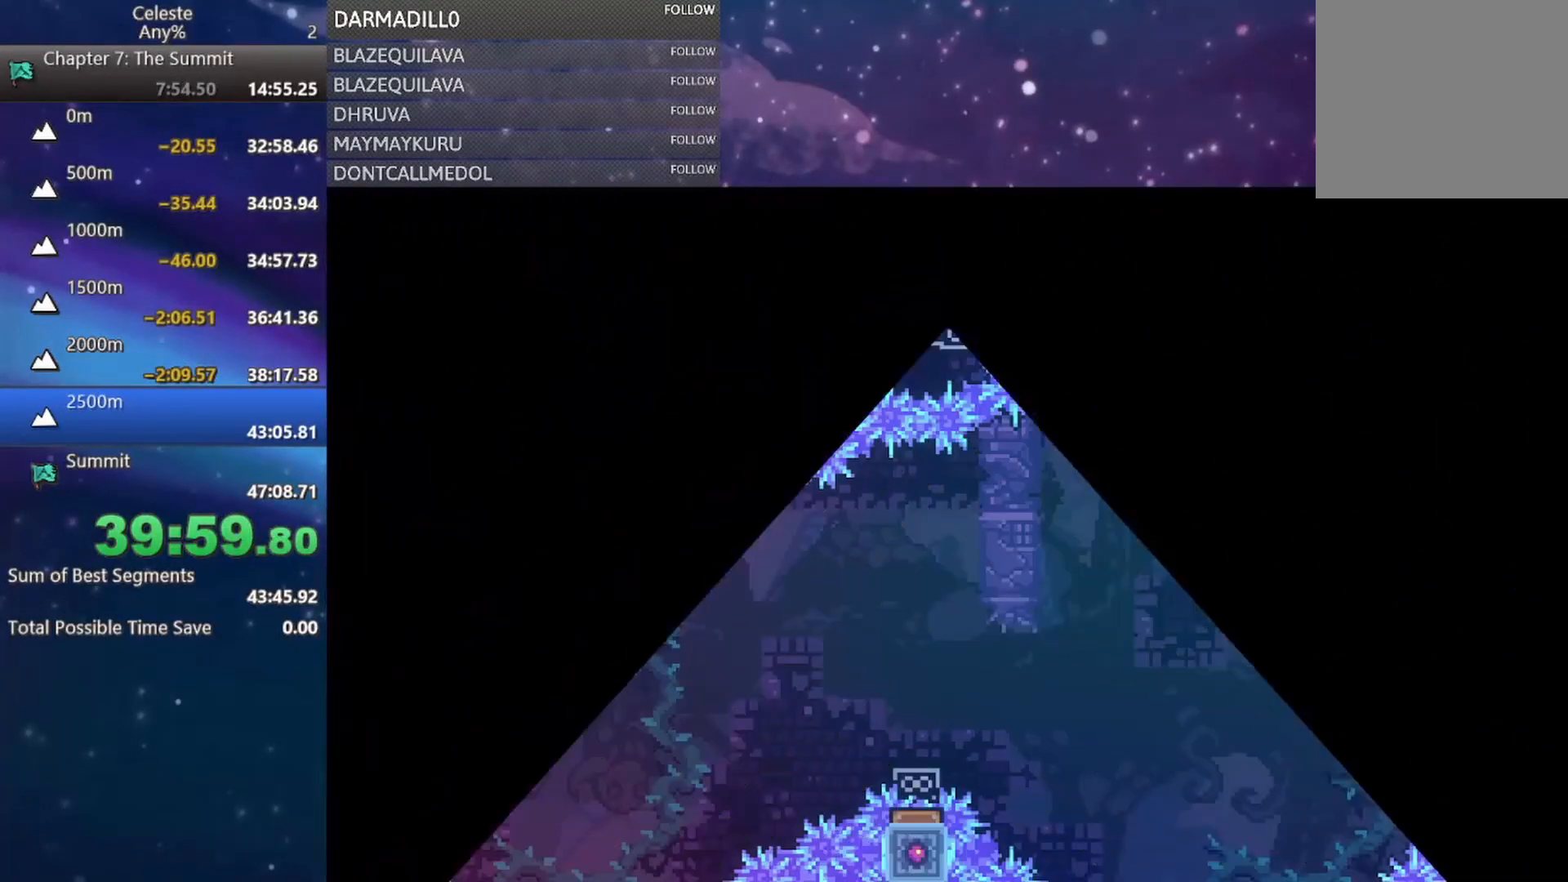
{"buttons": ["B", "DPAD_DOWN", "DPAD_RIGHT"], "left_stick": "center", "events": [[350, "DPAD_DOWN", "down"], [350, "DPAD_RIGHT", "down"], [417, "B", "down"]]}
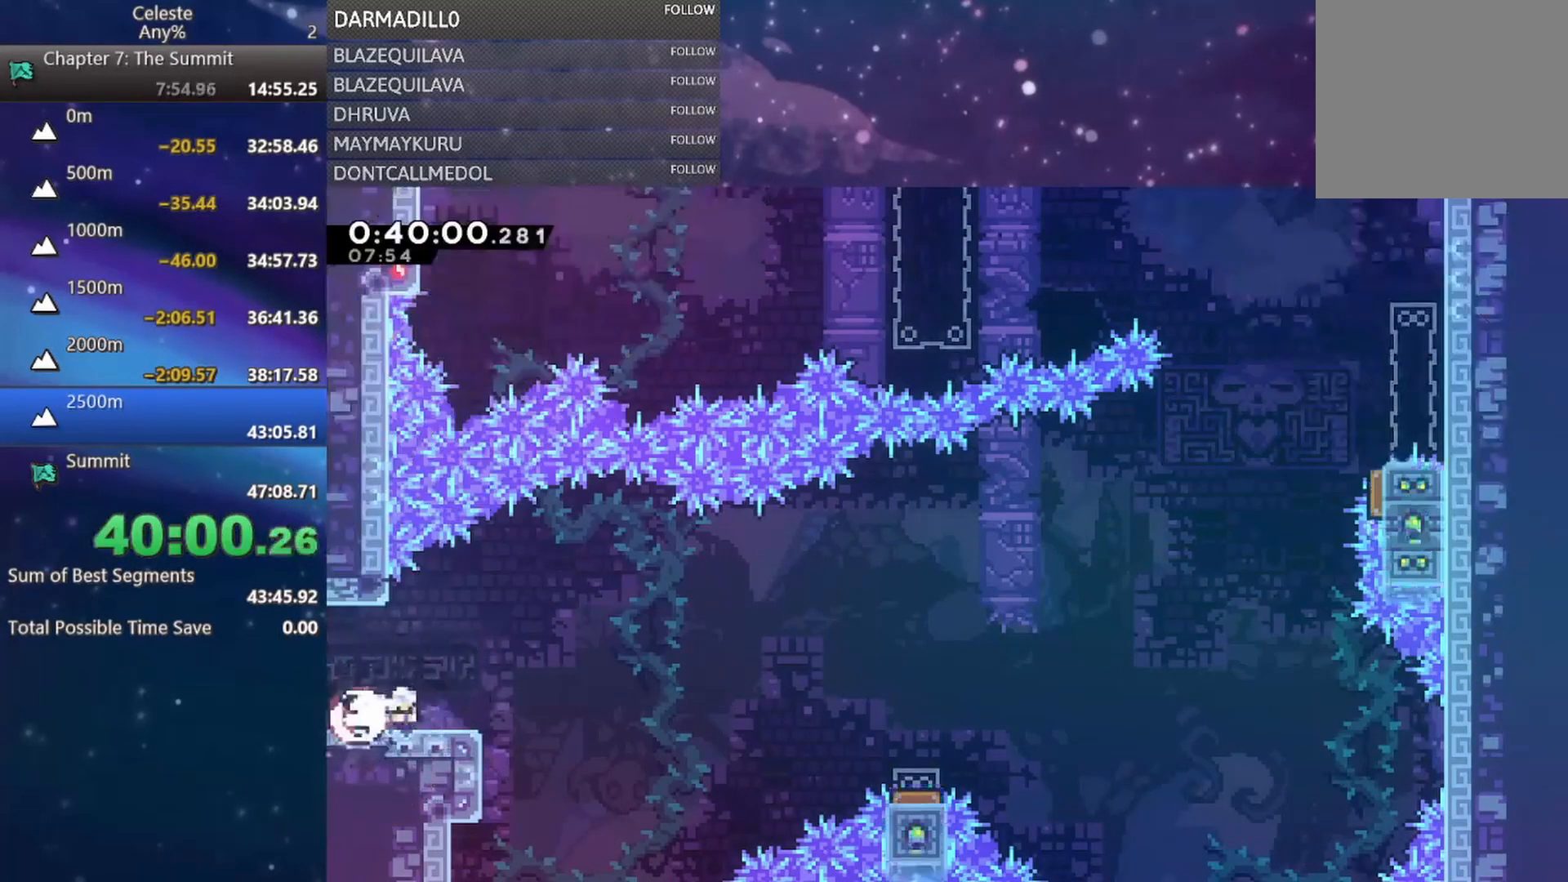
{"buttons": ["A", "DPAD_UP", "DPAD_RIGHT"], "left_stick": "center", "events": [[33, "B", "up"], [100, "DPAD_DOWN", "up"], [133, "A", "down"], [450, "DPAD_UP", "down"]]}
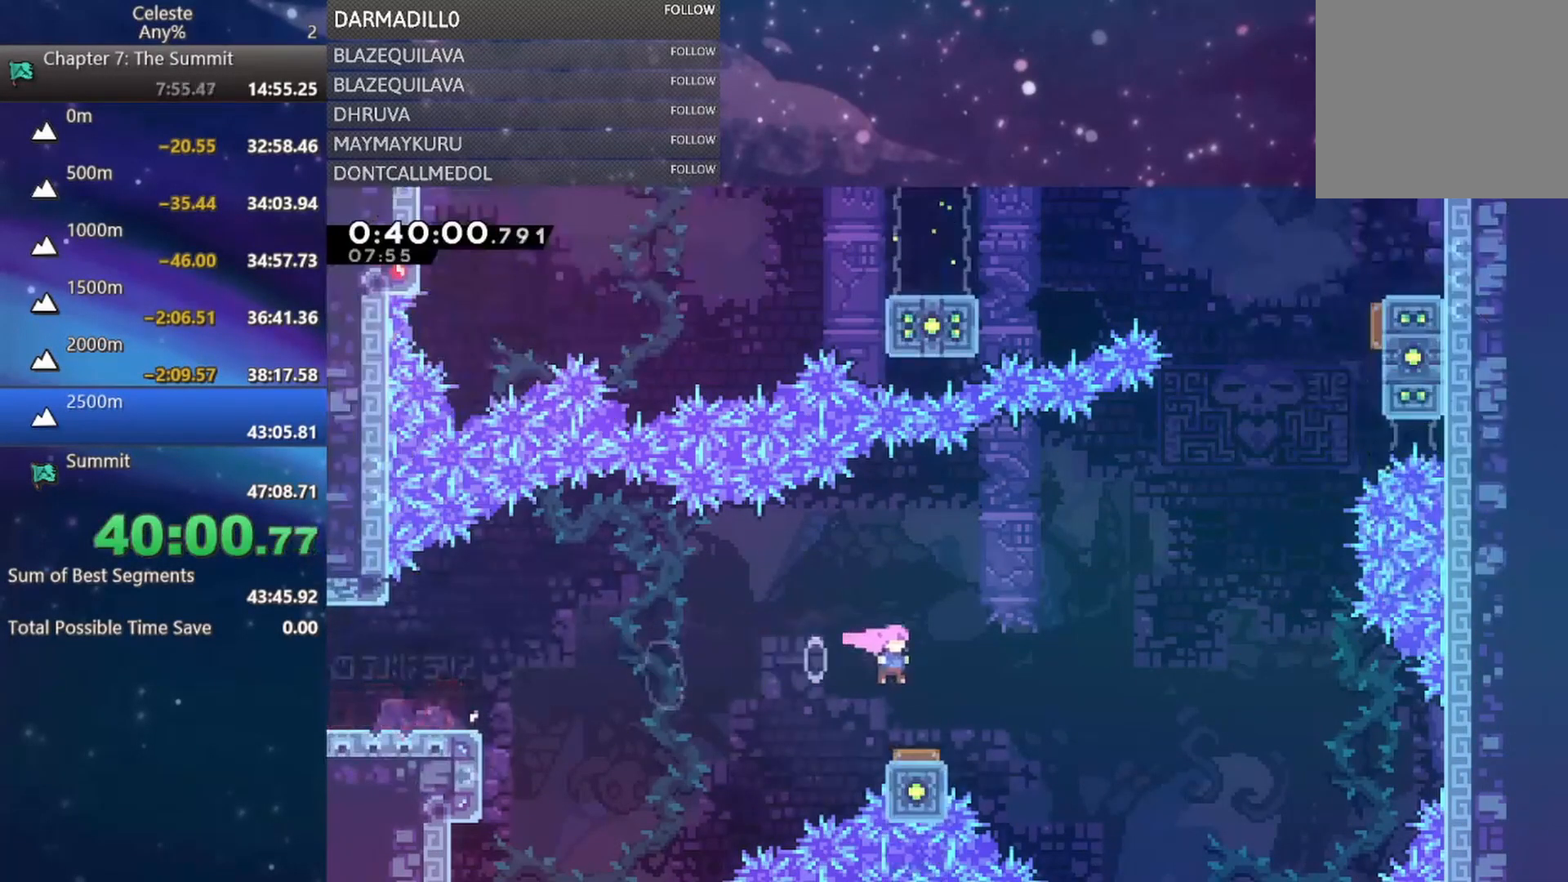
{"buttons": ["DPAD_UP", "DPAD_RIGHT"], "left_stick": "center", "events": [[33, "A", "up"], [50, "B", "down"], [350, "B", "up"]]}
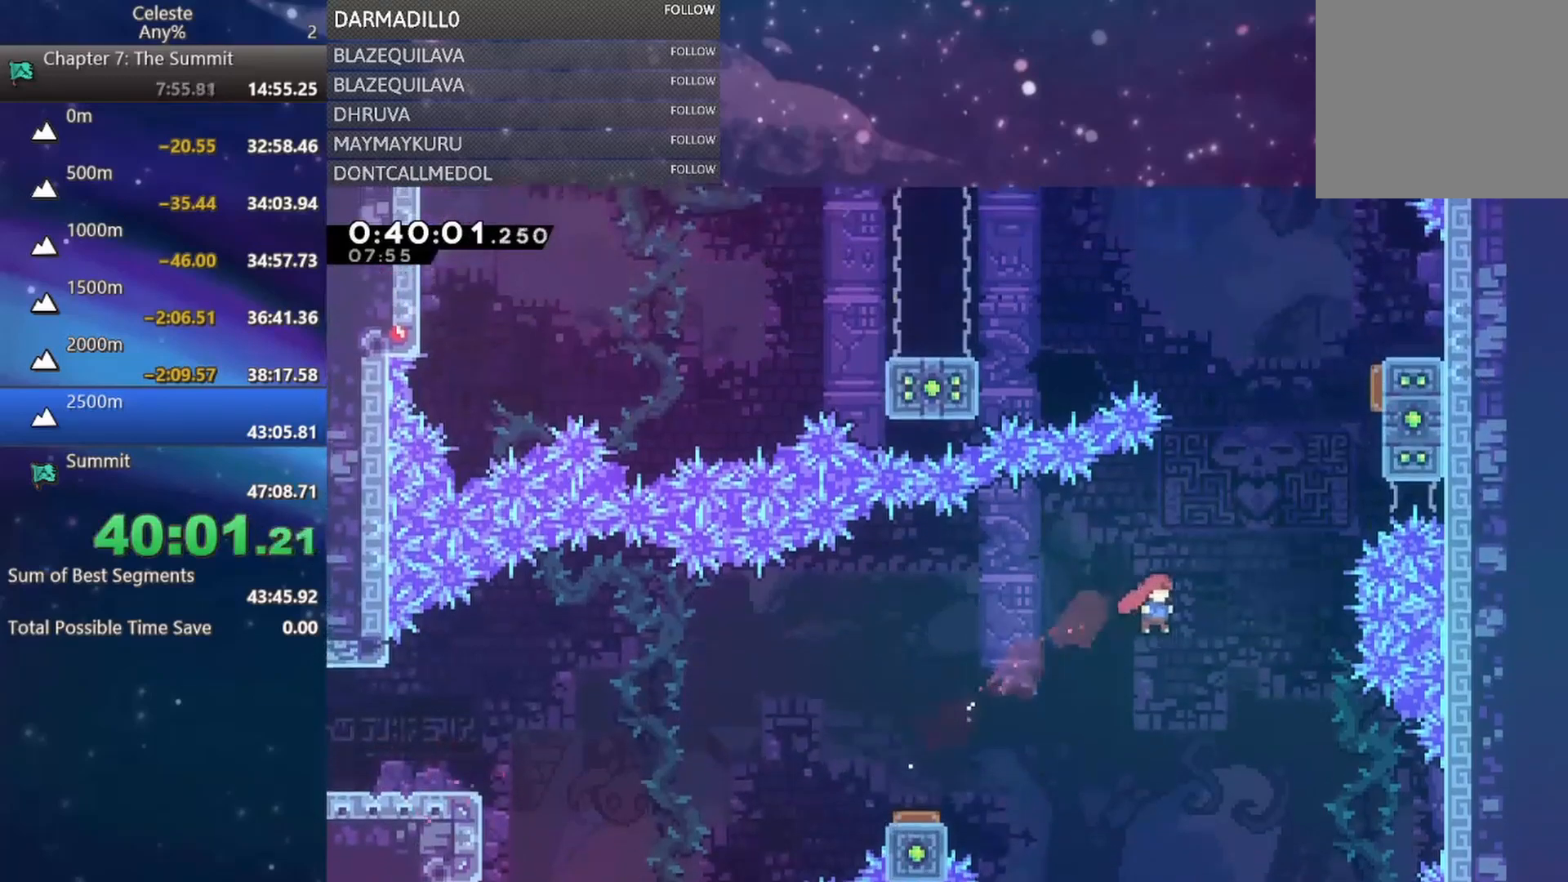
{"buttons": ["R1", "DPAD_UP", "DPAD_RIGHT"], "left_stick": "center", "events": [[67, "B", "down"], [267, "R1", "down"], [367, "B", "up"]]}
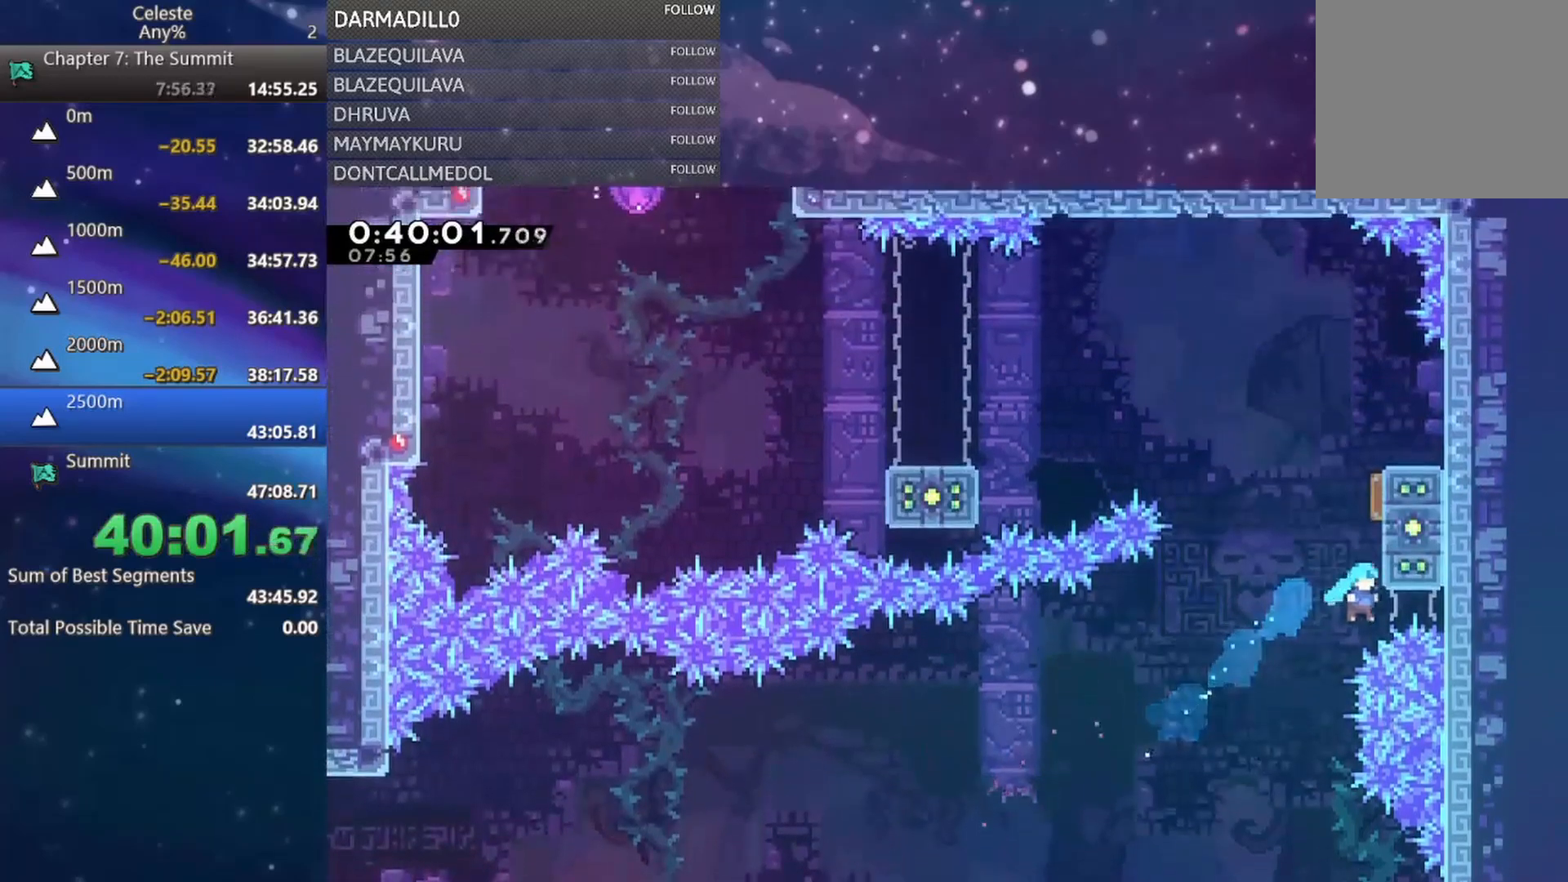
{"buttons": ["DPAD_LEFT"], "left_stick": "center", "events": [[50, "A", "down"], [150, "A", "up"], [200, "A", "down"], [267, "DPAD_RIGHT", "up"], [283, "DPAD_UP", "up"], [300, "DPAD_LEFT", "down"], [417, "A", "up"], [417, "R1", "up"]]}
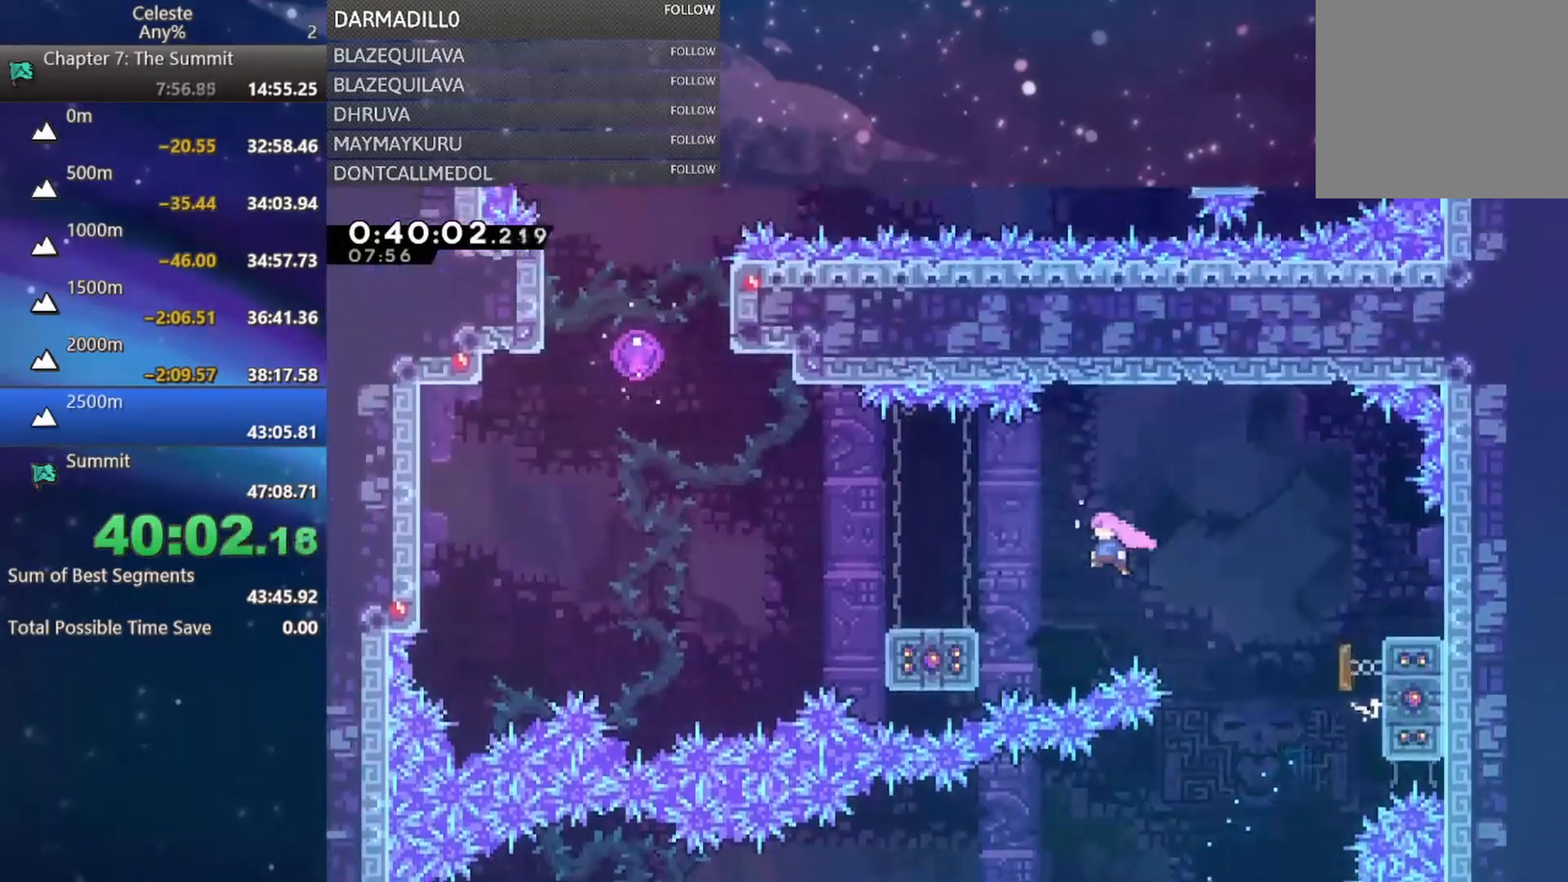
{"buttons": ["A", "DPAD_LEFT"], "left_stick": "center", "events": [[100, "DPAD_DOWN", "down"], [167, "B", "down"], [267, "B", "up"], [367, "A", "down"], [367, "DPAD_DOWN", "up"]]}
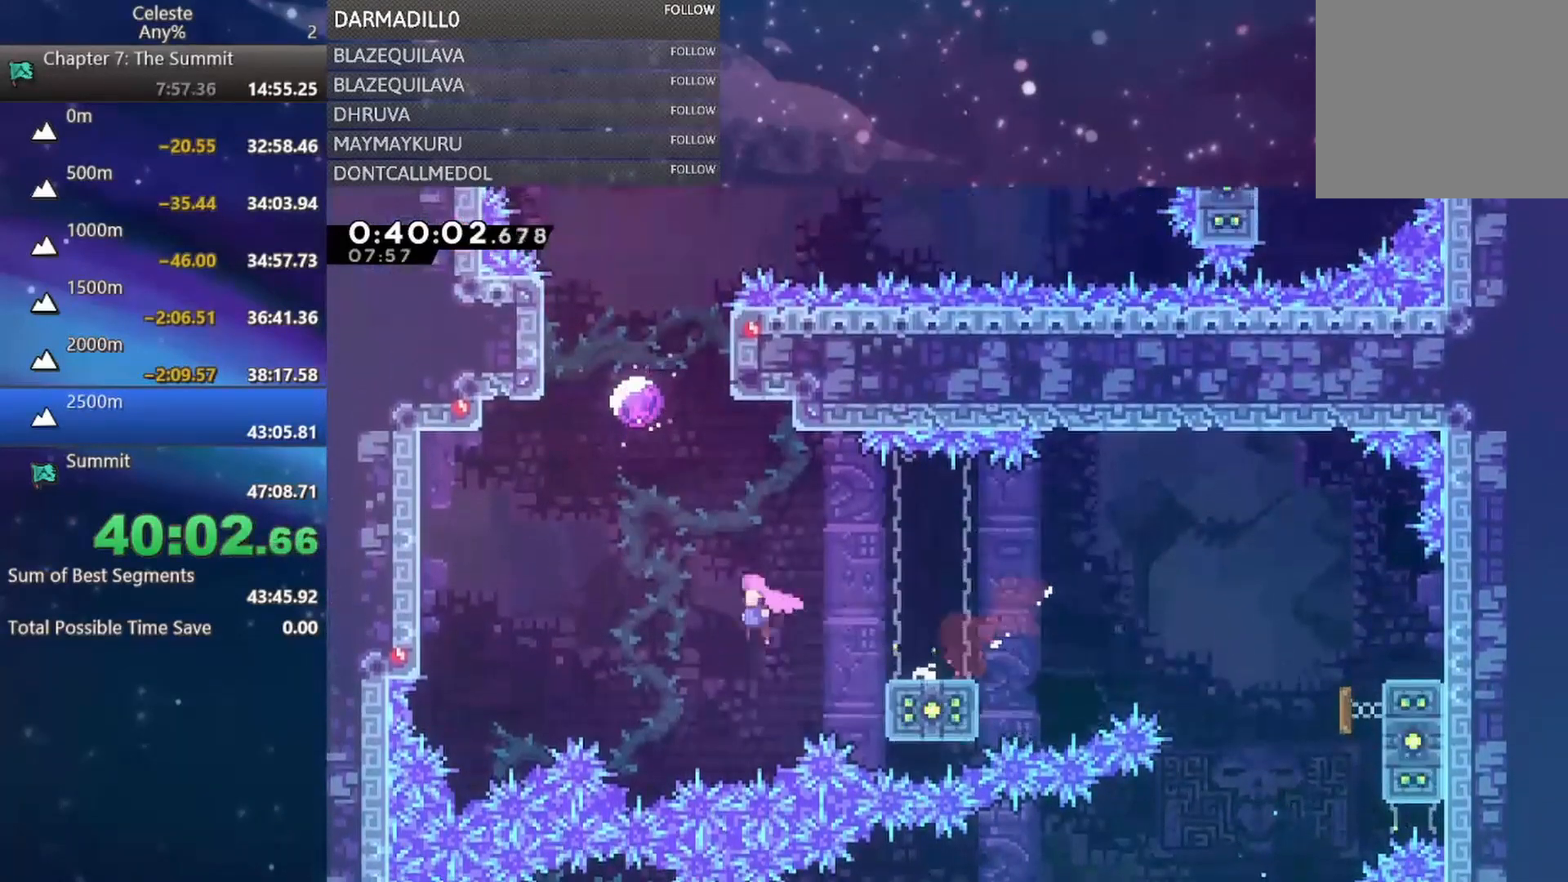
{"buttons": [], "left_stick": "center", "events": [[67, "A", "up"], [83, "DPAD_UP", "down"], [100, "B", "down"], [117, "DPAD_LEFT", "up"], [217, "DPAD_LEFT", "down"], [250, "DPAD_LEFT", "up"], [283, "DPAD_UP", "up"], [417, "B", "up"]]}
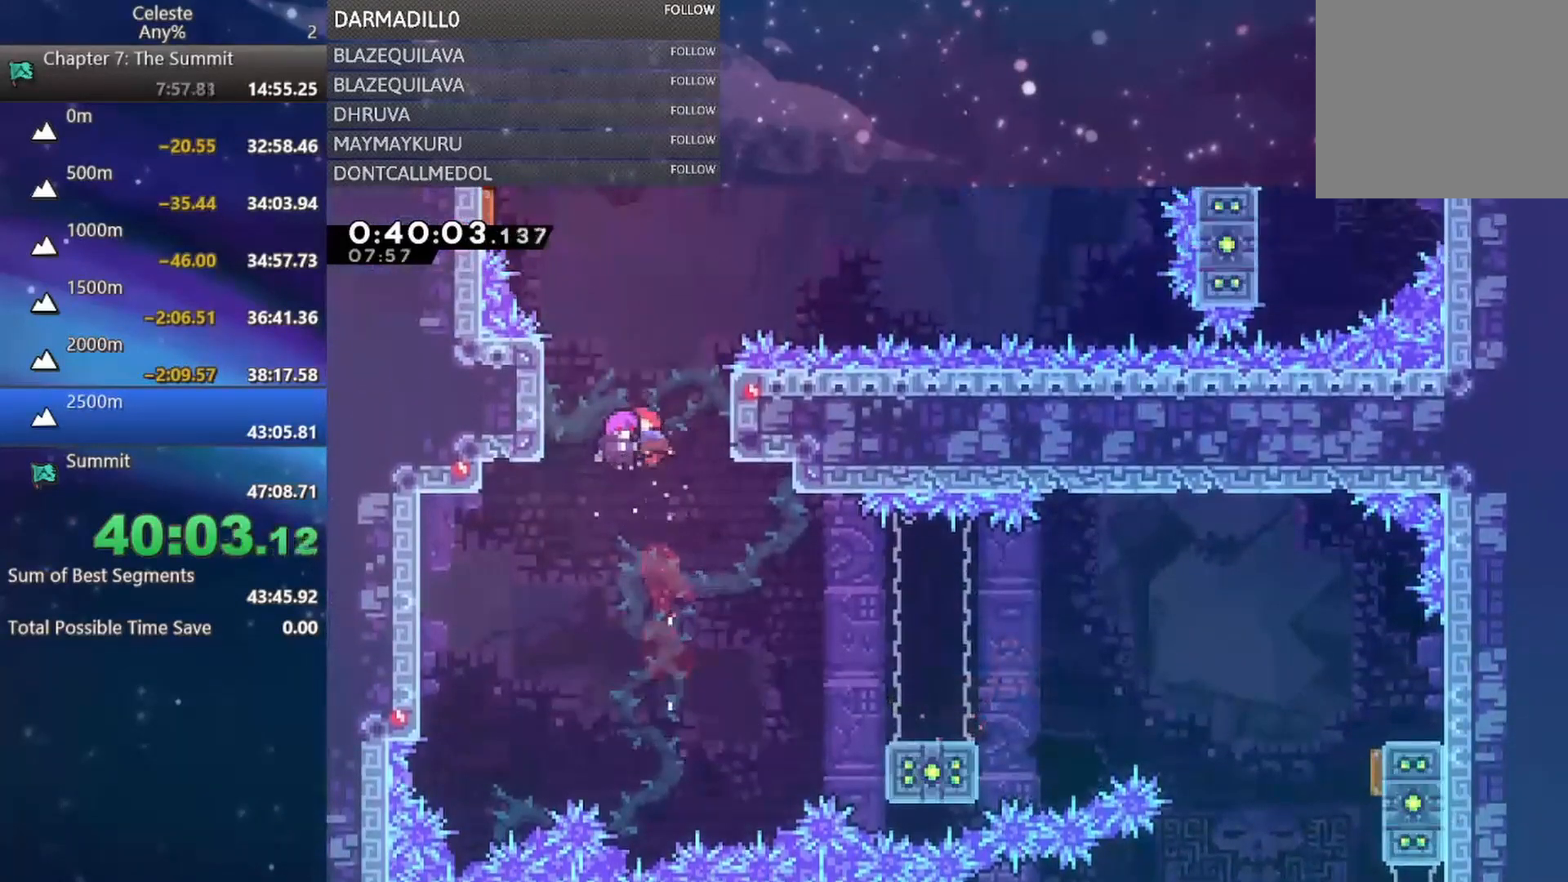
{"buttons": ["B", "DPAD_LEFT"], "left_stick": "center", "events": [[450, "DPAD_LEFT", "down"], [500, "B", "down"]]}
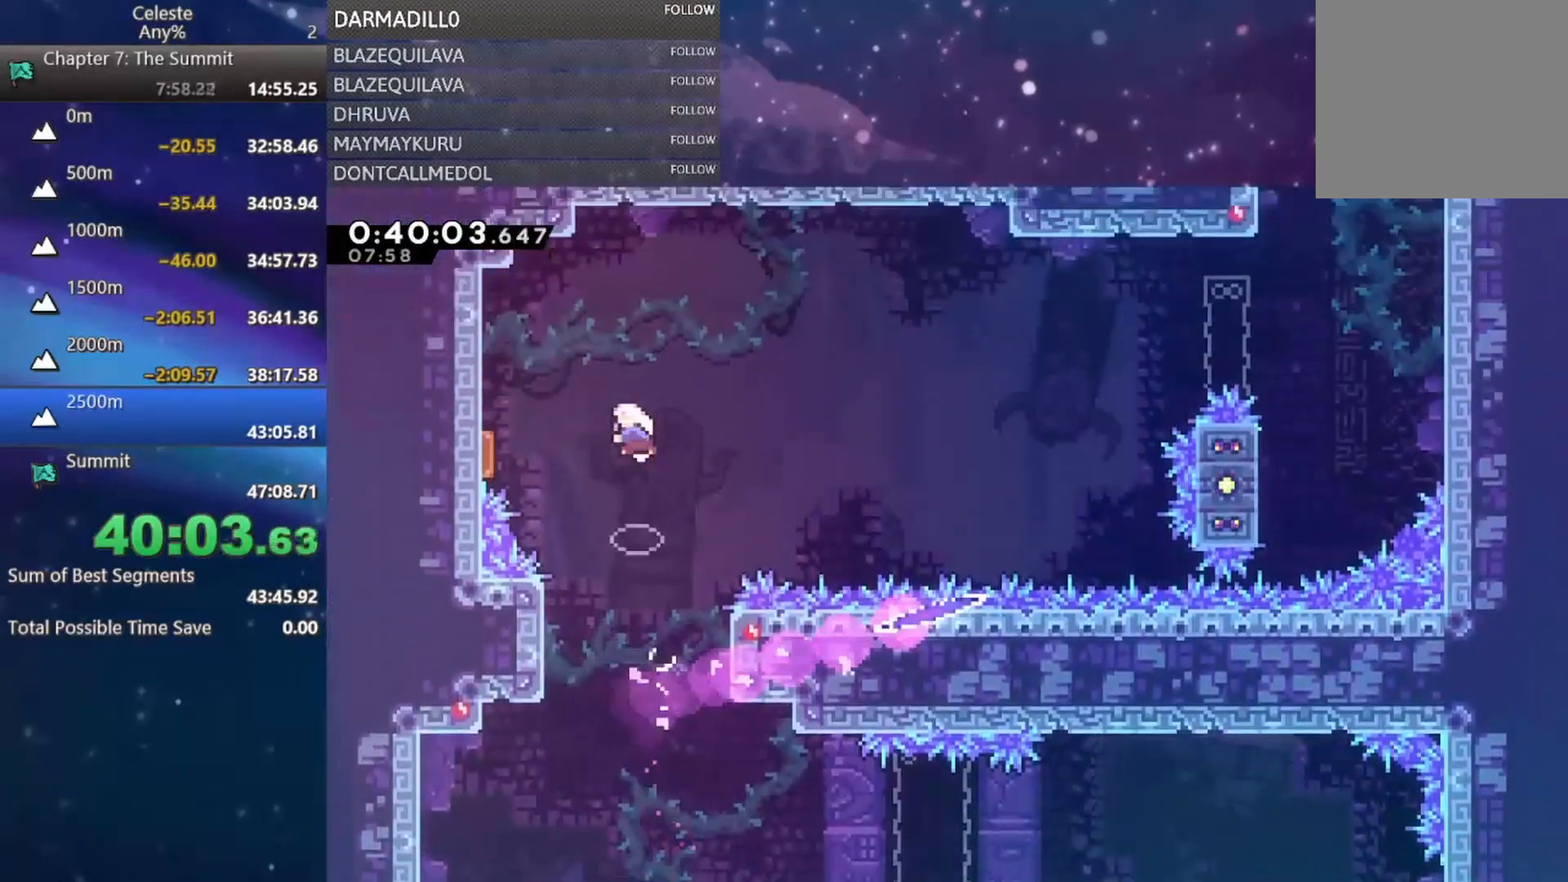
{"buttons": ["DPAD_RIGHT"], "left_stick": "center", "events": [[167, "B", "up"], [183, "DPAD_LEFT", "up"], [250, "DPAD_RIGHT", "down"]]}
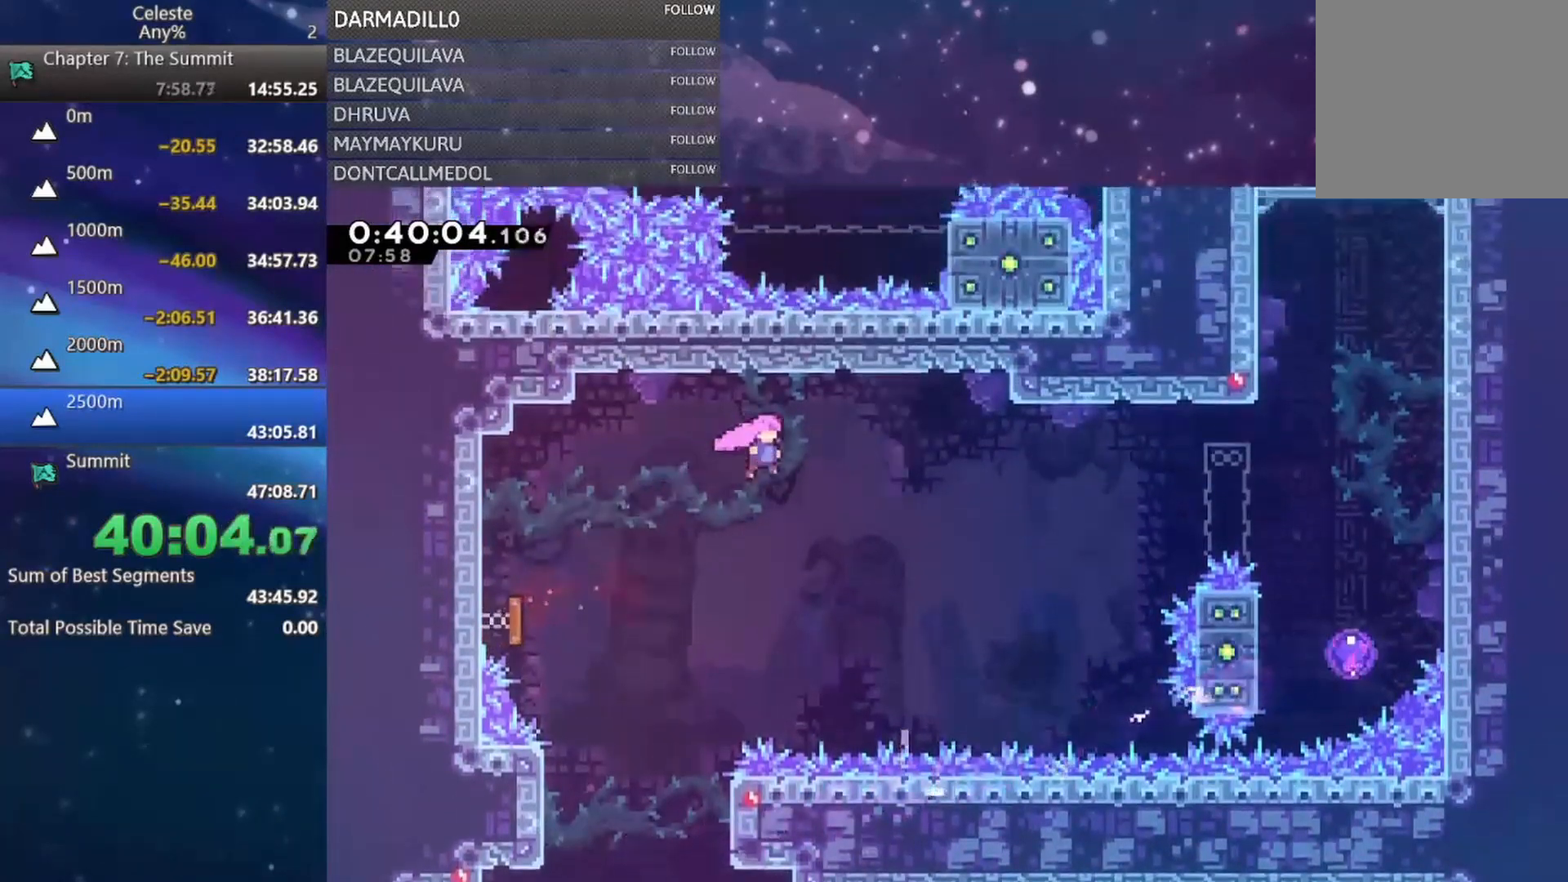
{"buttons": ["DPAD_RIGHT"], "left_stick": "center", "events": [[300, "B", "down"], [467, "B", "up"]]}
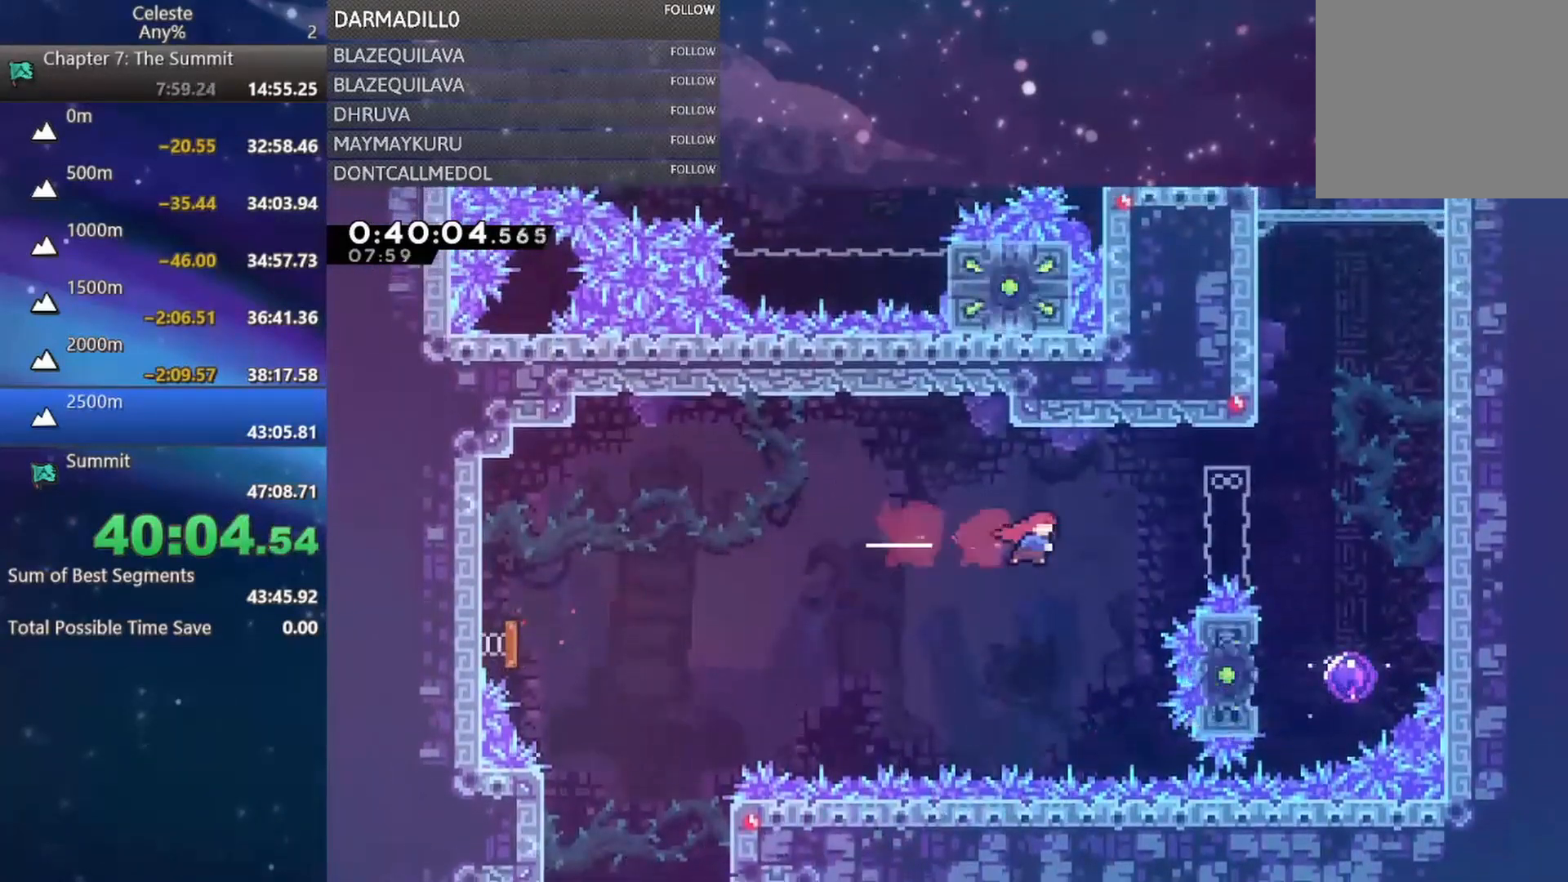
{"buttons": [], "left_stick": "center", "events": [[83, "B", "down"], [350, "B", "up"], [467, "DPAD_RIGHT", "up"]]}
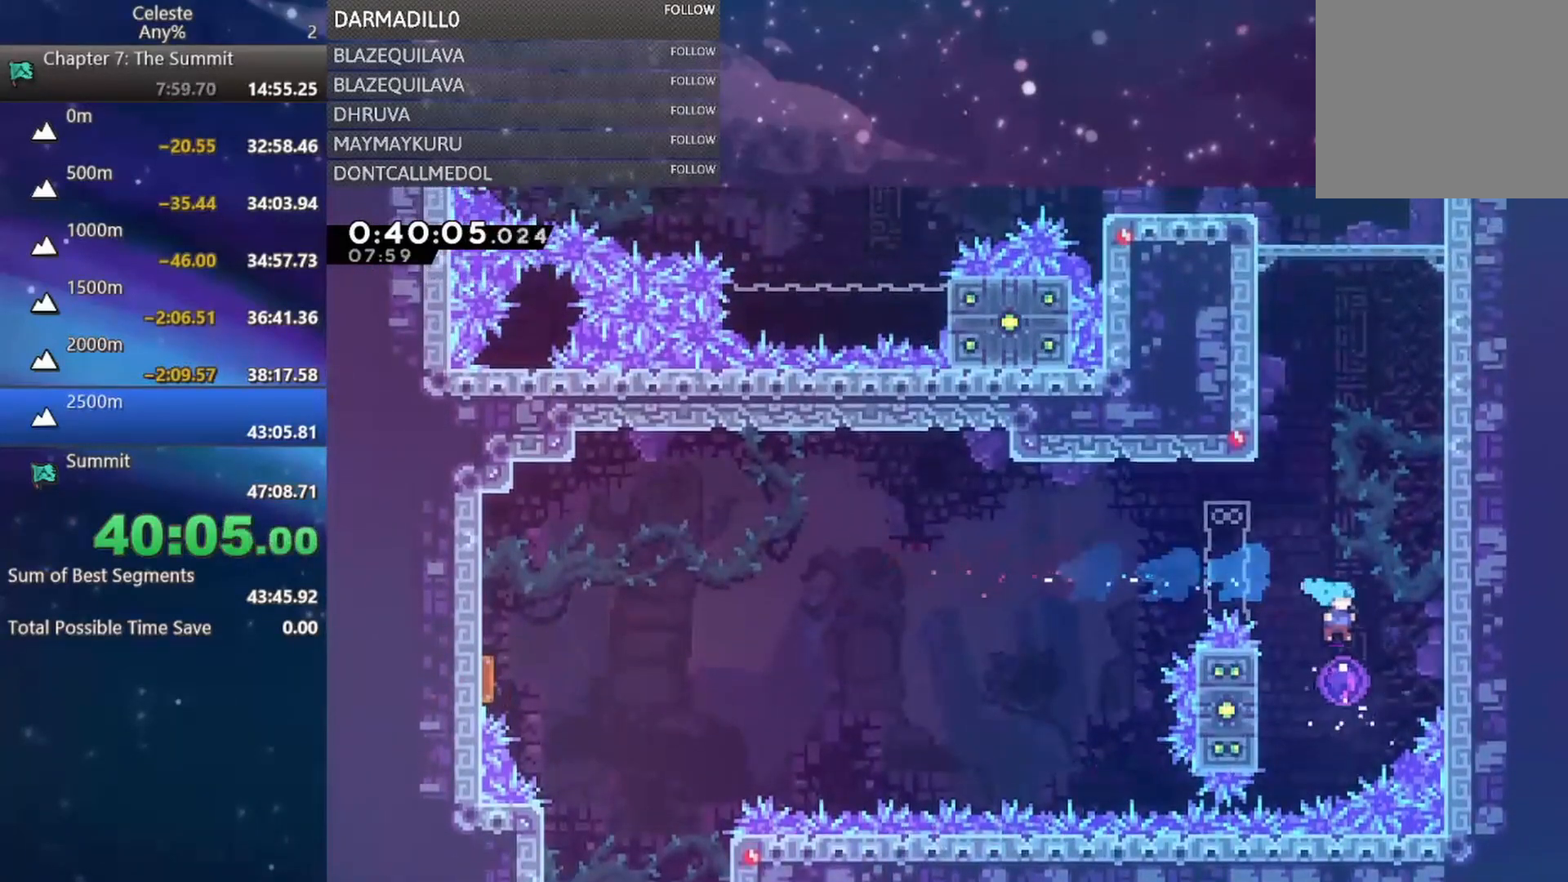
{"buttons": [], "left_stick": "center", "events": []}
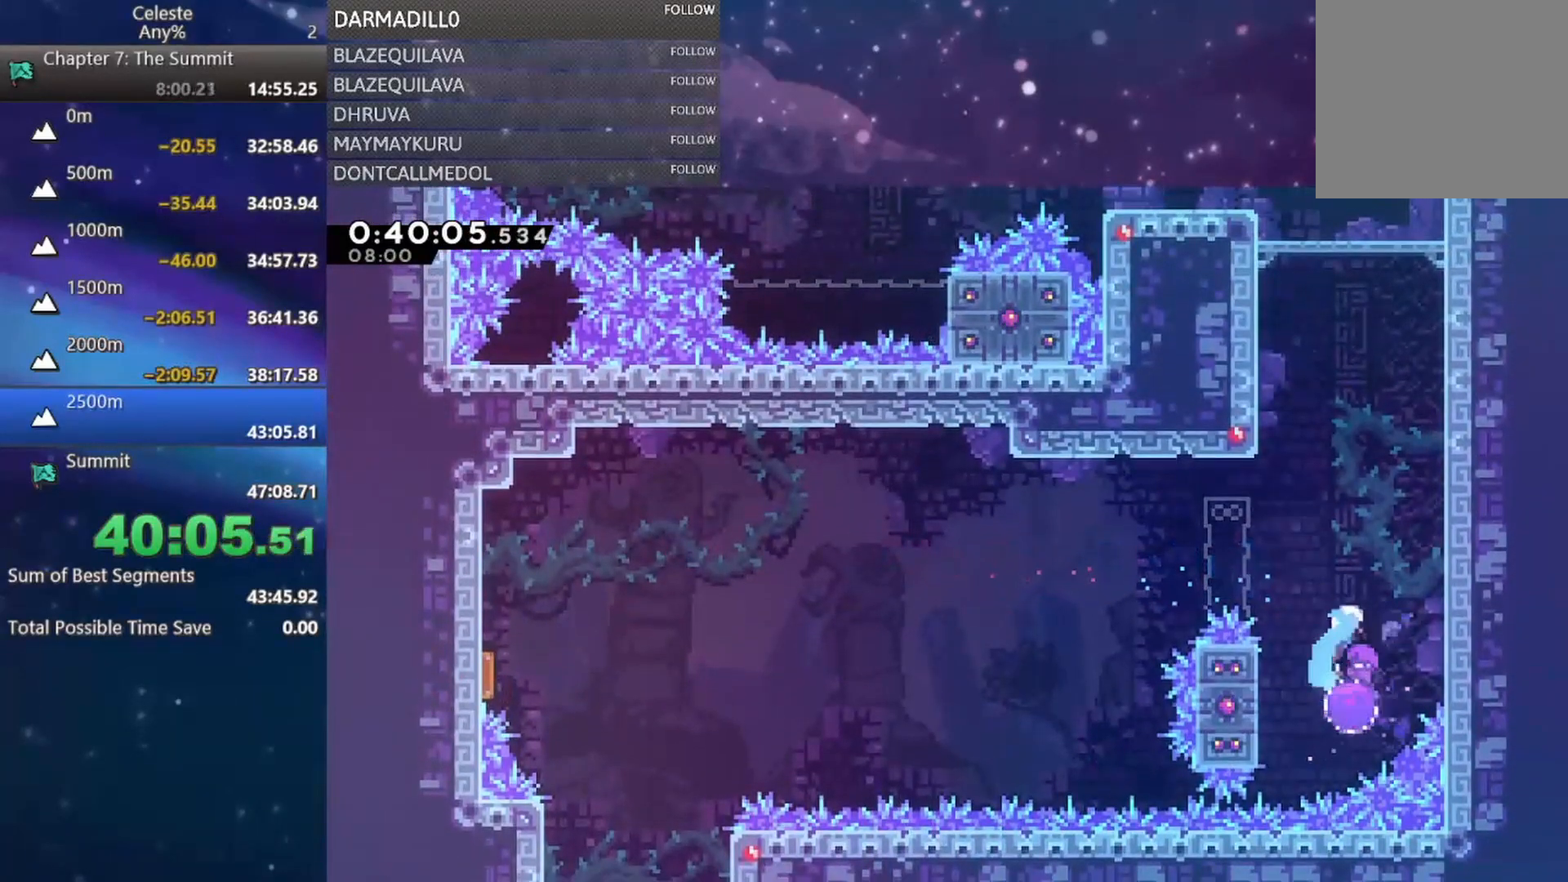
{"buttons": ["R1", "DPAD_UP", "DPAD_LEFT"], "left_stick": "center", "events": [[233, "DPAD_LEFT", "down"], [250, "DPAD_UP", "down"], [283, "B", "down"], [417, "R1", "down"], [433, "B", "up"]]}
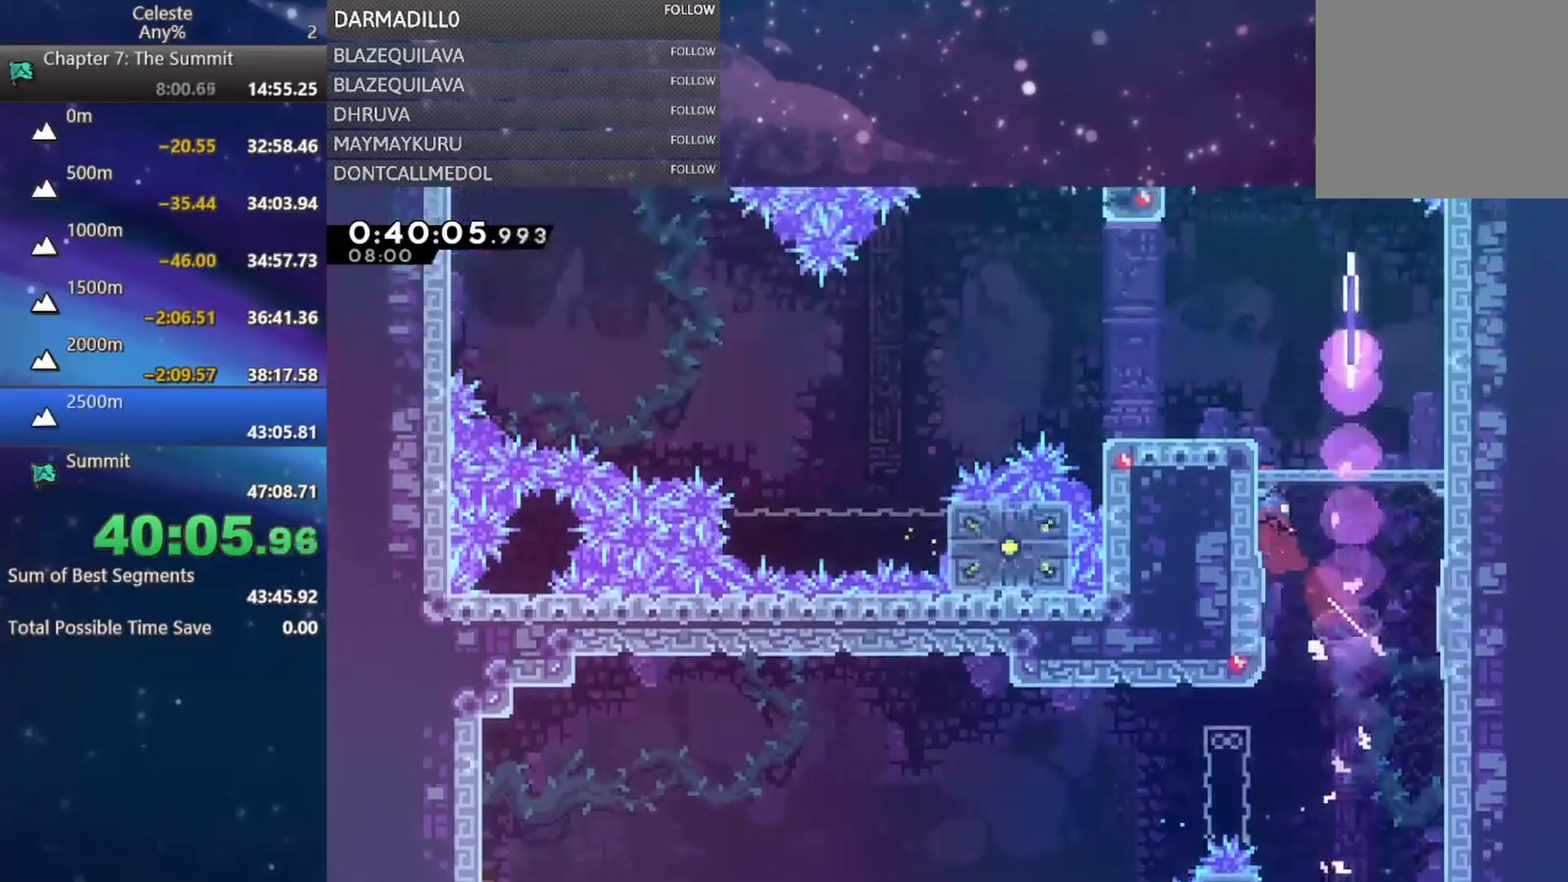
{"buttons": ["DPAD_DOWN", "DPAD_LEFT"], "left_stick": "center", "events": [[50, "A", "down"], [200, "DPAD_UP", "up"], [250, "DPAD_DOWN", "down"], [300, "A", "up"], [300, "R1", "up"], [350, "B", "down"], [467, "B", "up"]]}
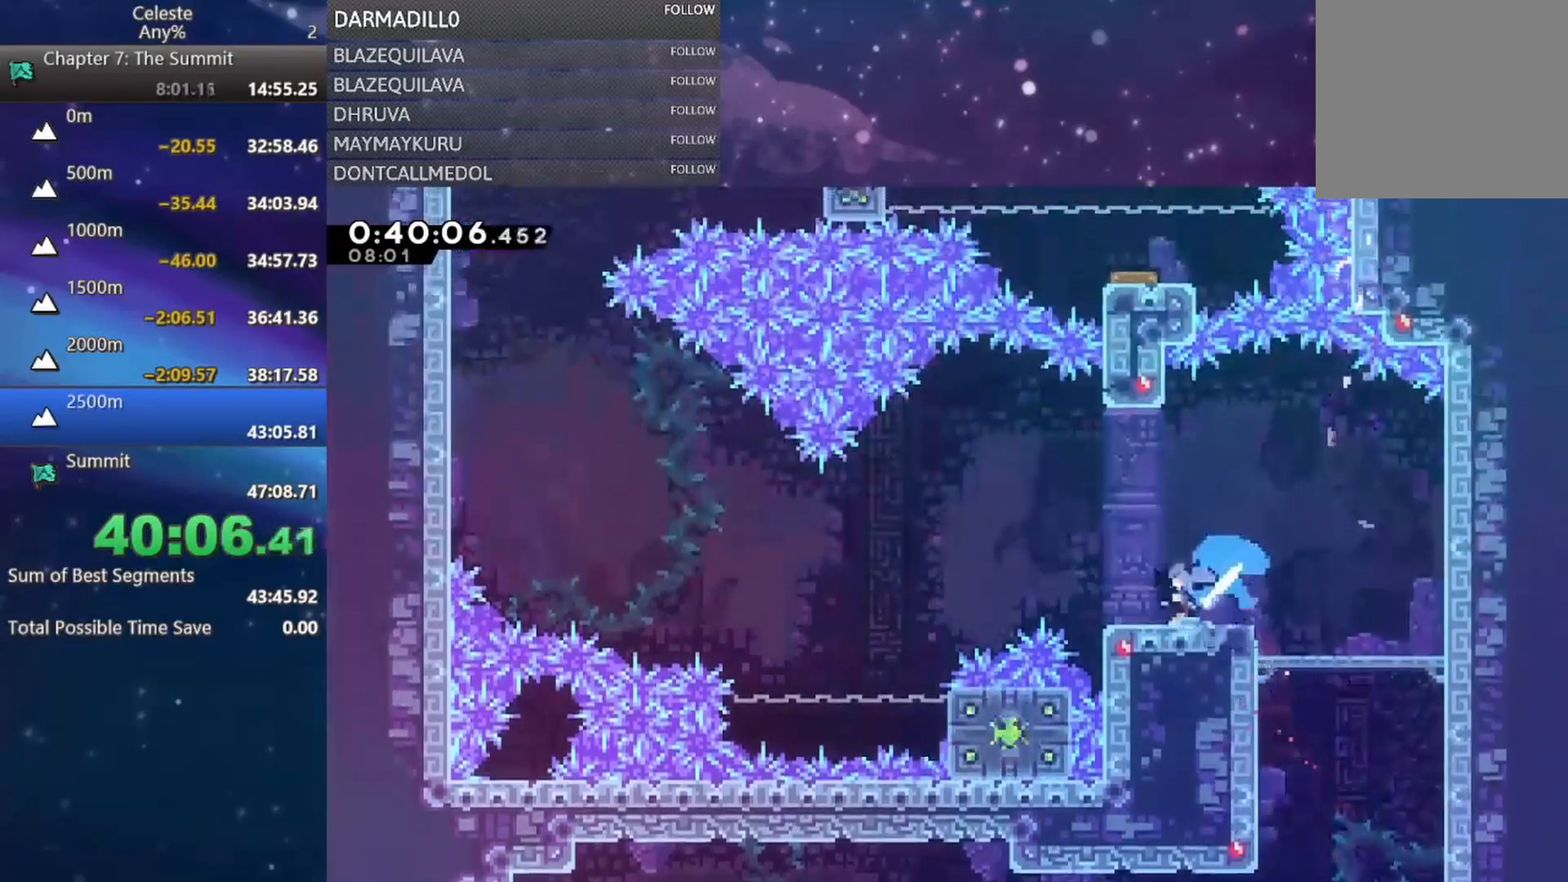
{"buttons": ["B", "DPAD_UP", "DPAD_LEFT"], "left_stick": "center", "events": [[33, "A", "down"], [83, "DPAD_DOWN", "up"], [400, "A", "up"], [417, "DPAD_UP", "down"], [450, "B", "down"]]}
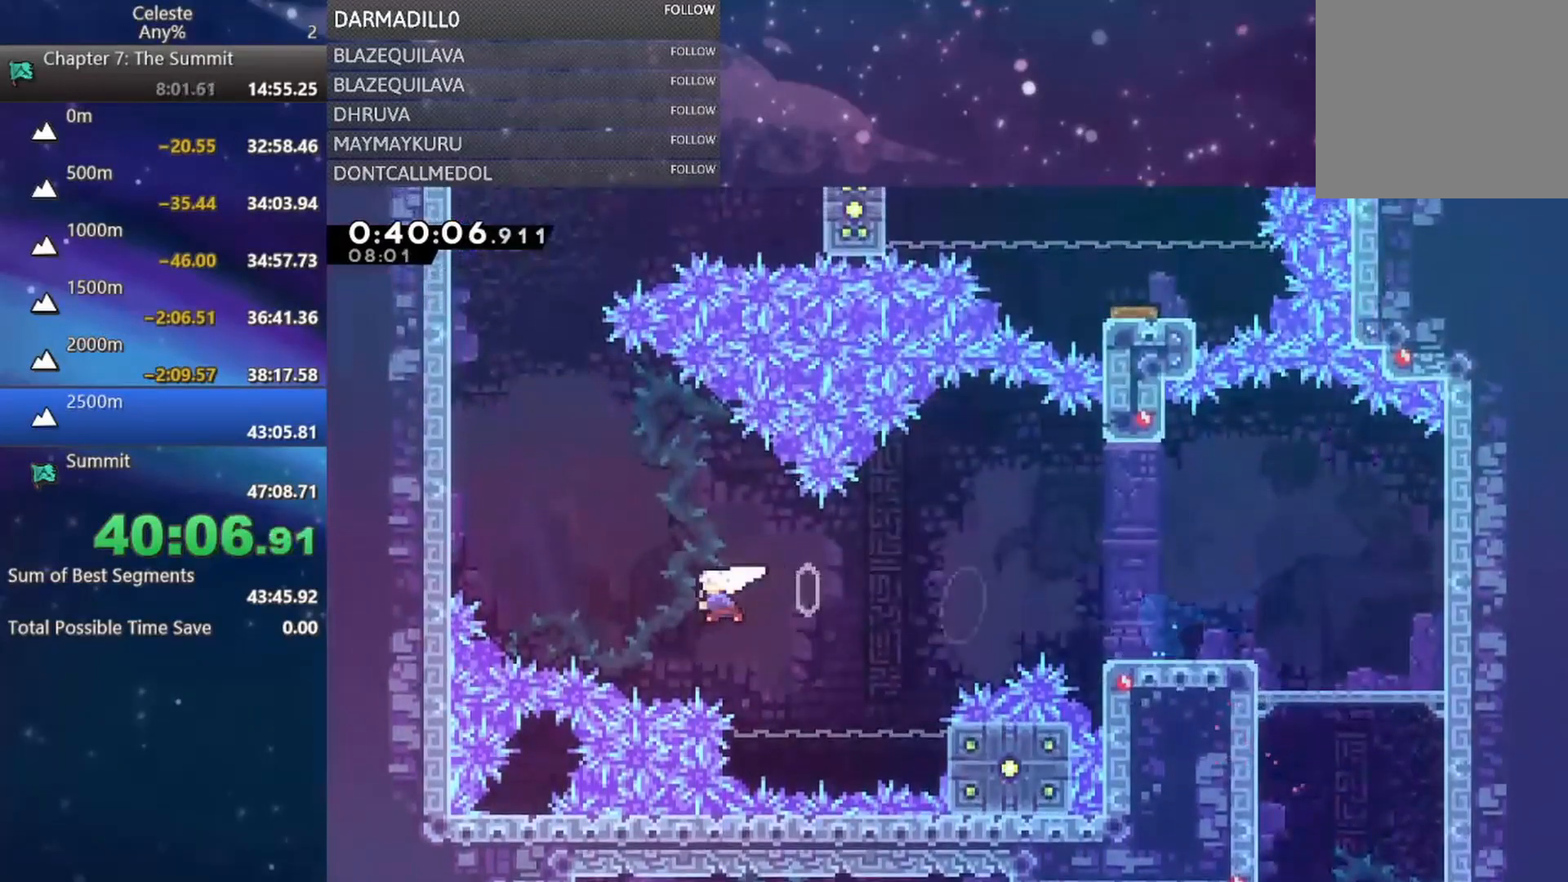
{"buttons": ["A", "R1", "DPAD_LEFT"], "left_stick": "center", "events": [[183, "R1", "down"], [267, "B", "up"], [467, "A", "down"], [483, "DPAD_UP", "up"]]}
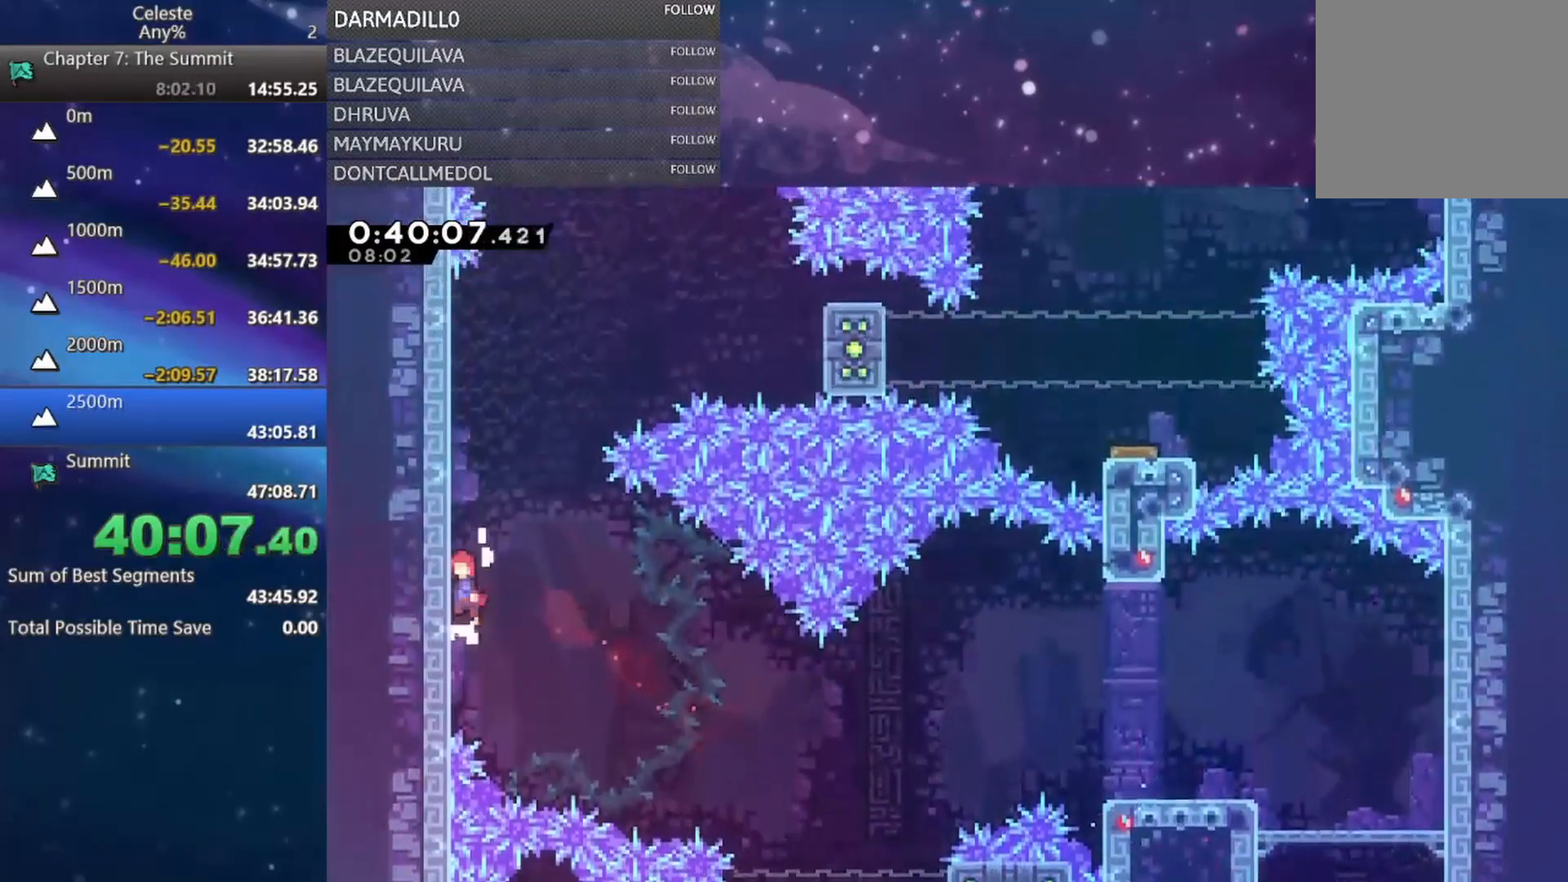
{"buttons": ["R1", "DPAD_LEFT"], "left_stick": "center", "events": [[17, "DPAD_LEFT", "up"], [100, "A", "up"], [150, "A", "down"], [300, "A", "up"], [333, "A", "down"], [333, "DPAD_LEFT", "down"], [450, "A", "up"]]}
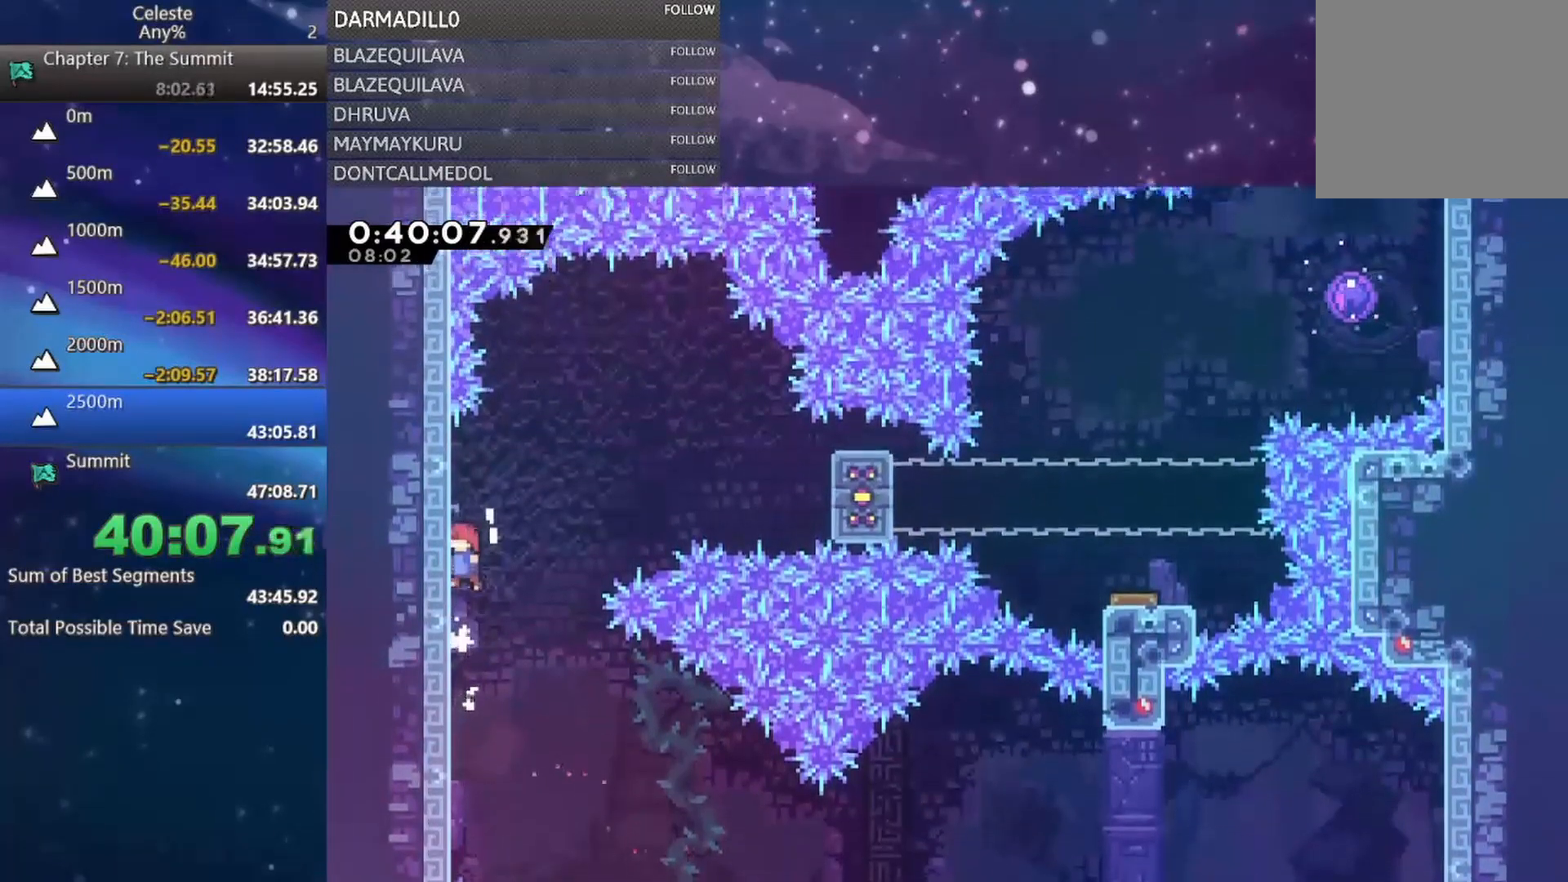
{"buttons": ["B", "R1", "DPAD_RIGHT"], "left_stick": "center", "events": [[33, "A", "down"], [33, "DPAD_LEFT", "up"], [33, "DPAD_RIGHT", "down"], [317, "A", "up"], [417, "B", "down"]]}
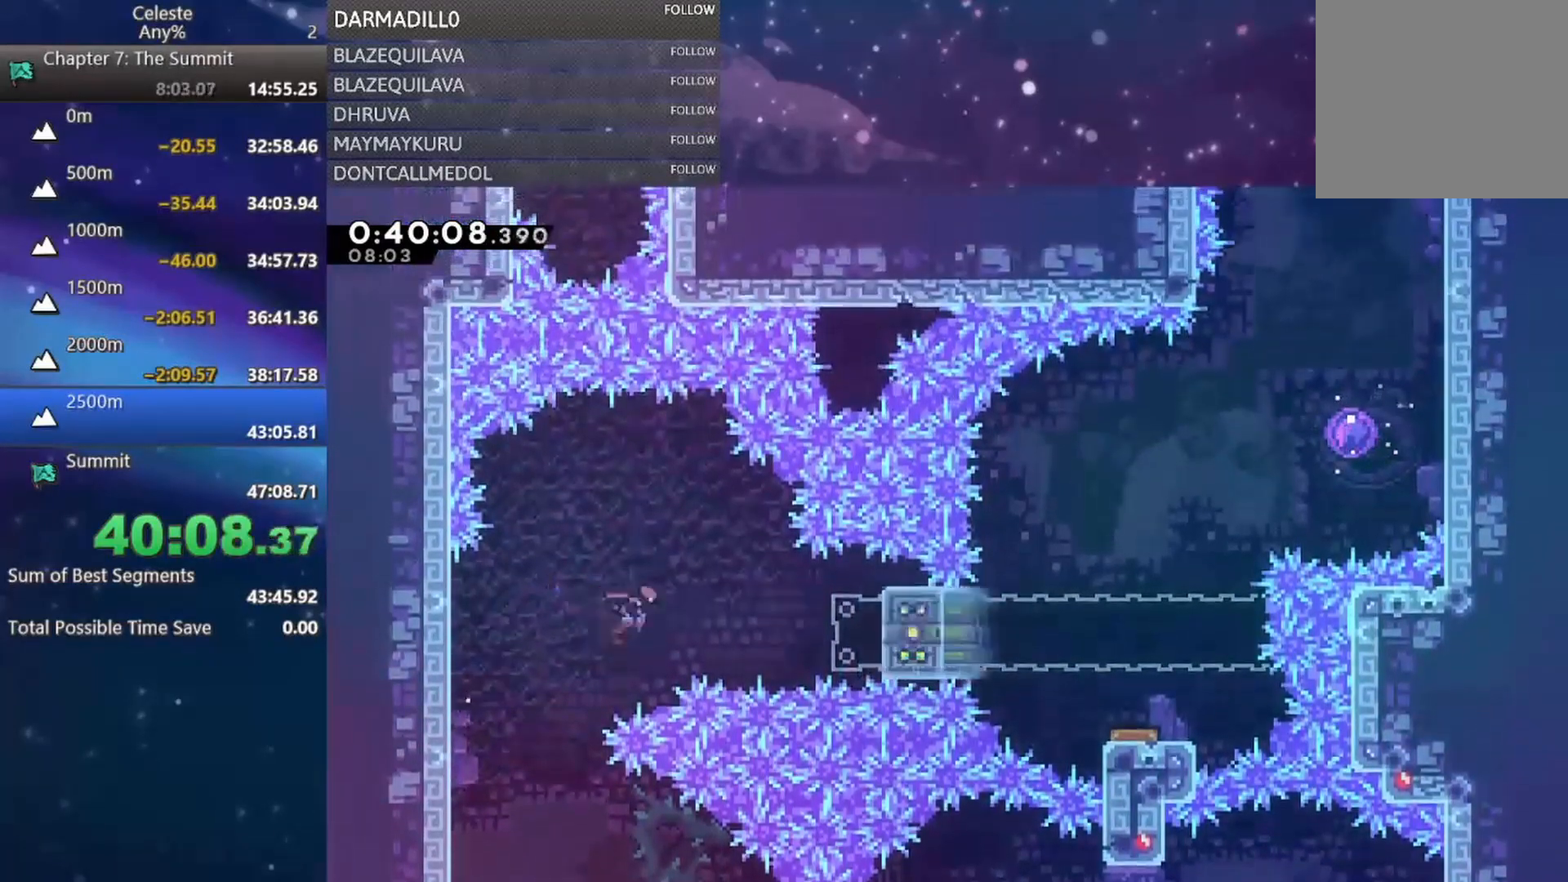
{"buttons": ["R1"], "left_stick": "center", "events": [[133, "B", "up"], [267, "DPAD_RIGHT", "up"]]}
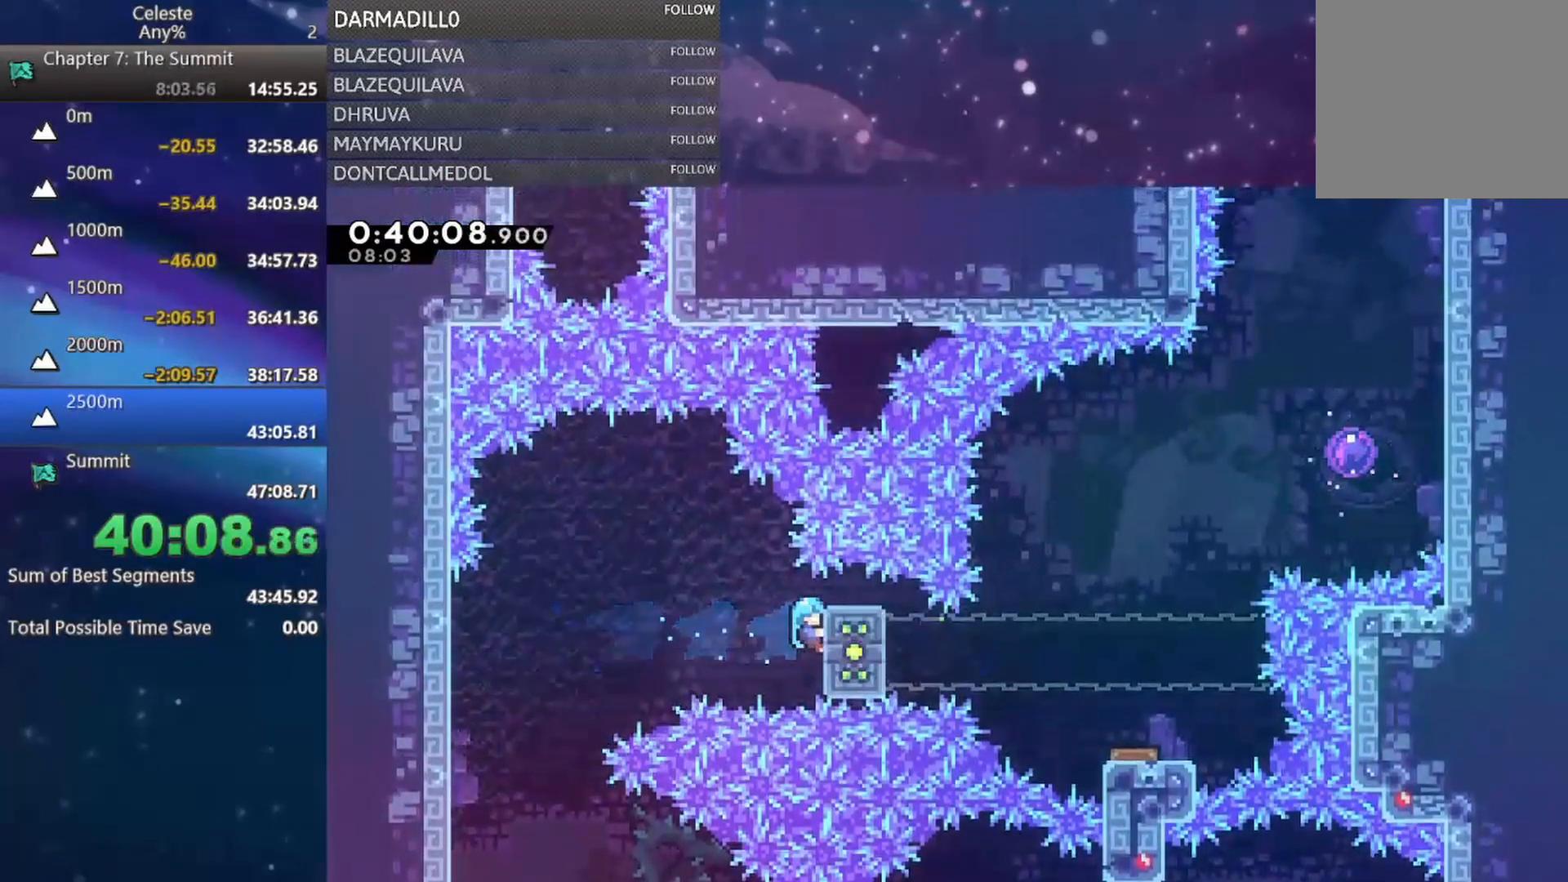
{"buttons": ["R1"], "left_stick": "center", "events": []}
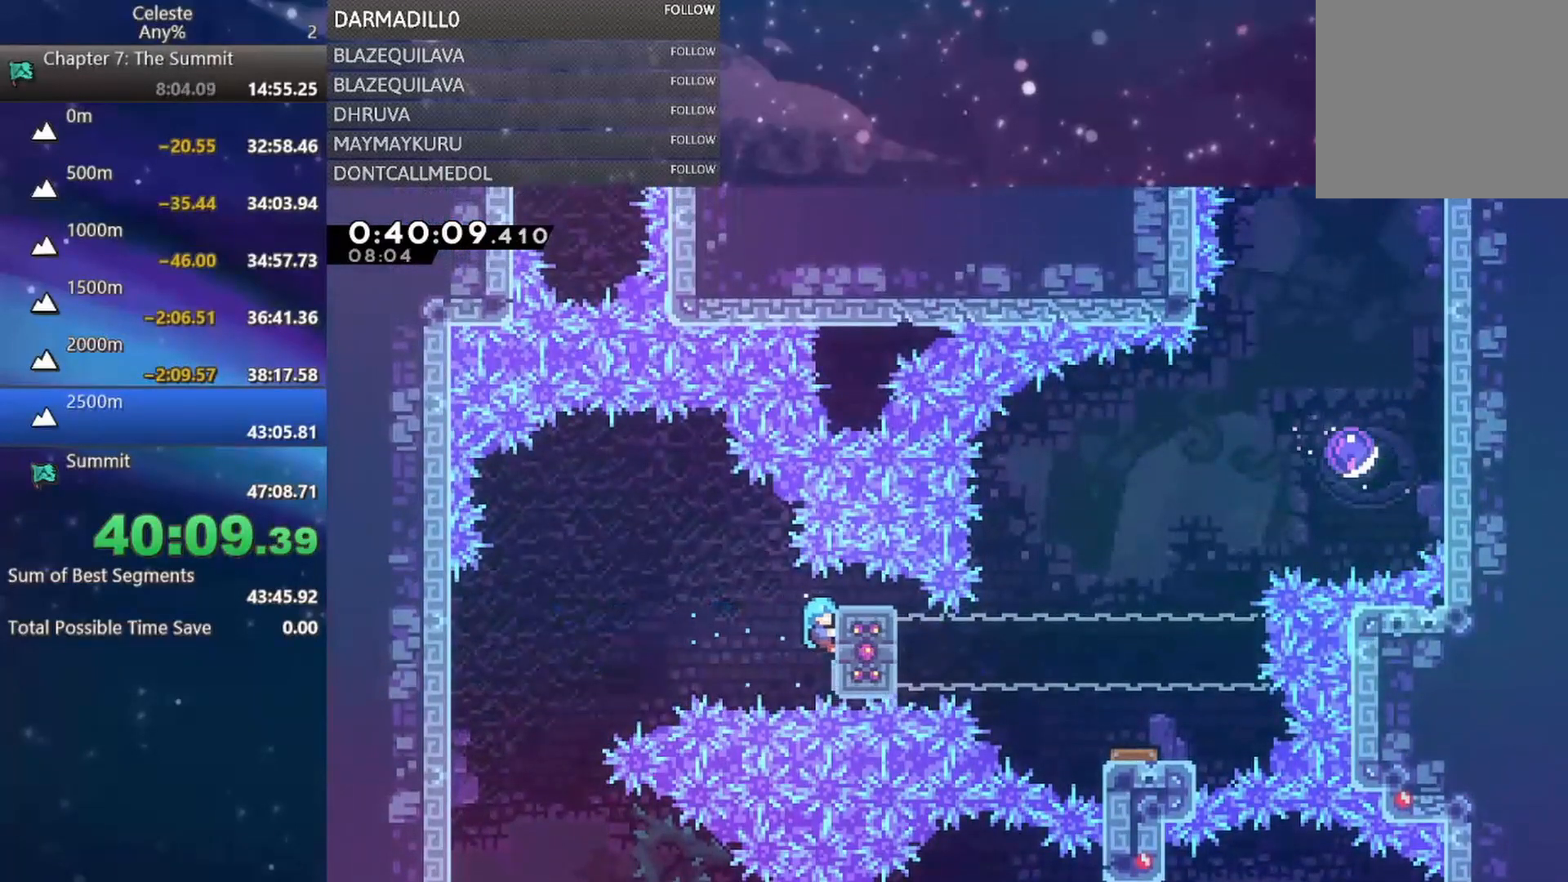
{"buttons": ["R1"], "left_stick": "center", "events": []}
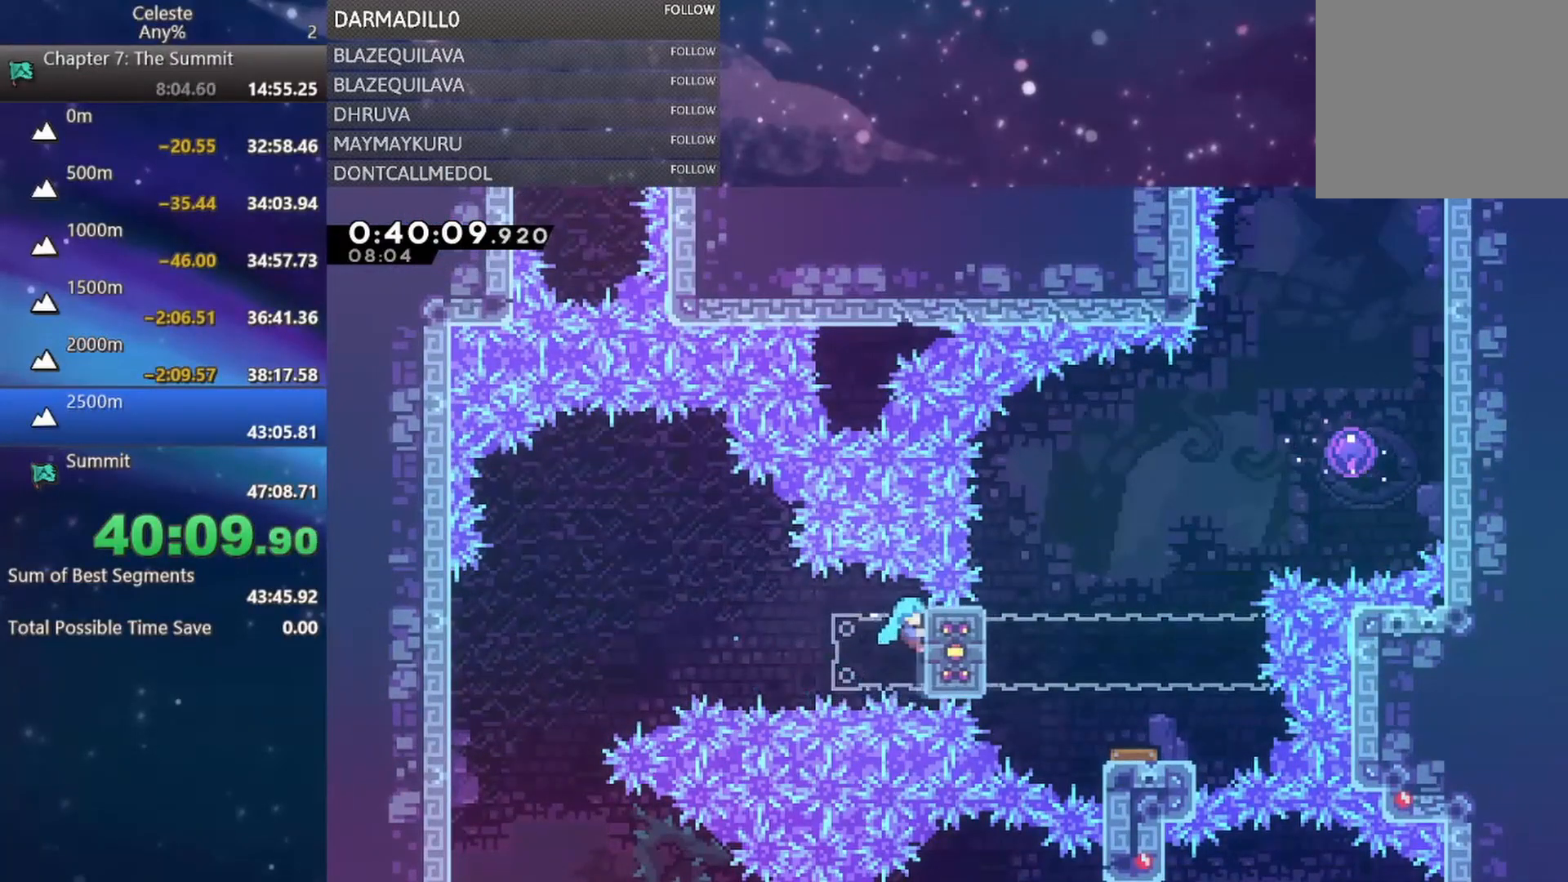
{"buttons": ["R1", "DPAD_UP"], "left_stick": "center", "events": [[233, "DPAD_UP", "down"]]}
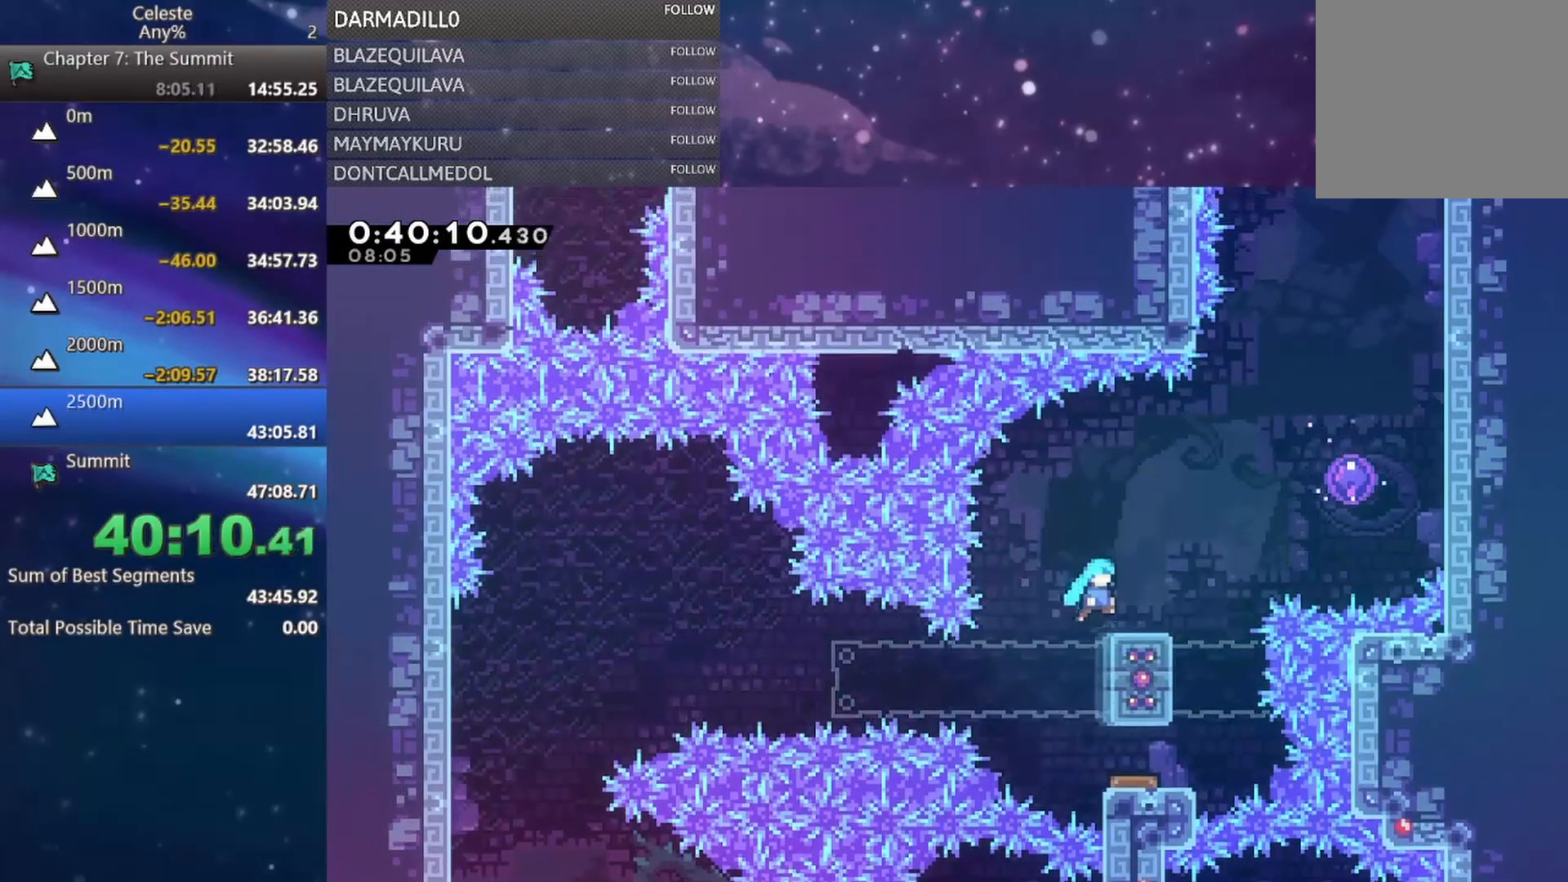
{"buttons": ["DPAD_UP", "DPAD_RIGHT"], "left_stick": "center", "events": [[17, "R1", "up"], [67, "DPAD_UP", "up"], [150, "A", "down"], [217, "DPAD_RIGHT", "down"], [233, "DPAD_UP", "down"], [467, "A", "up"]]}
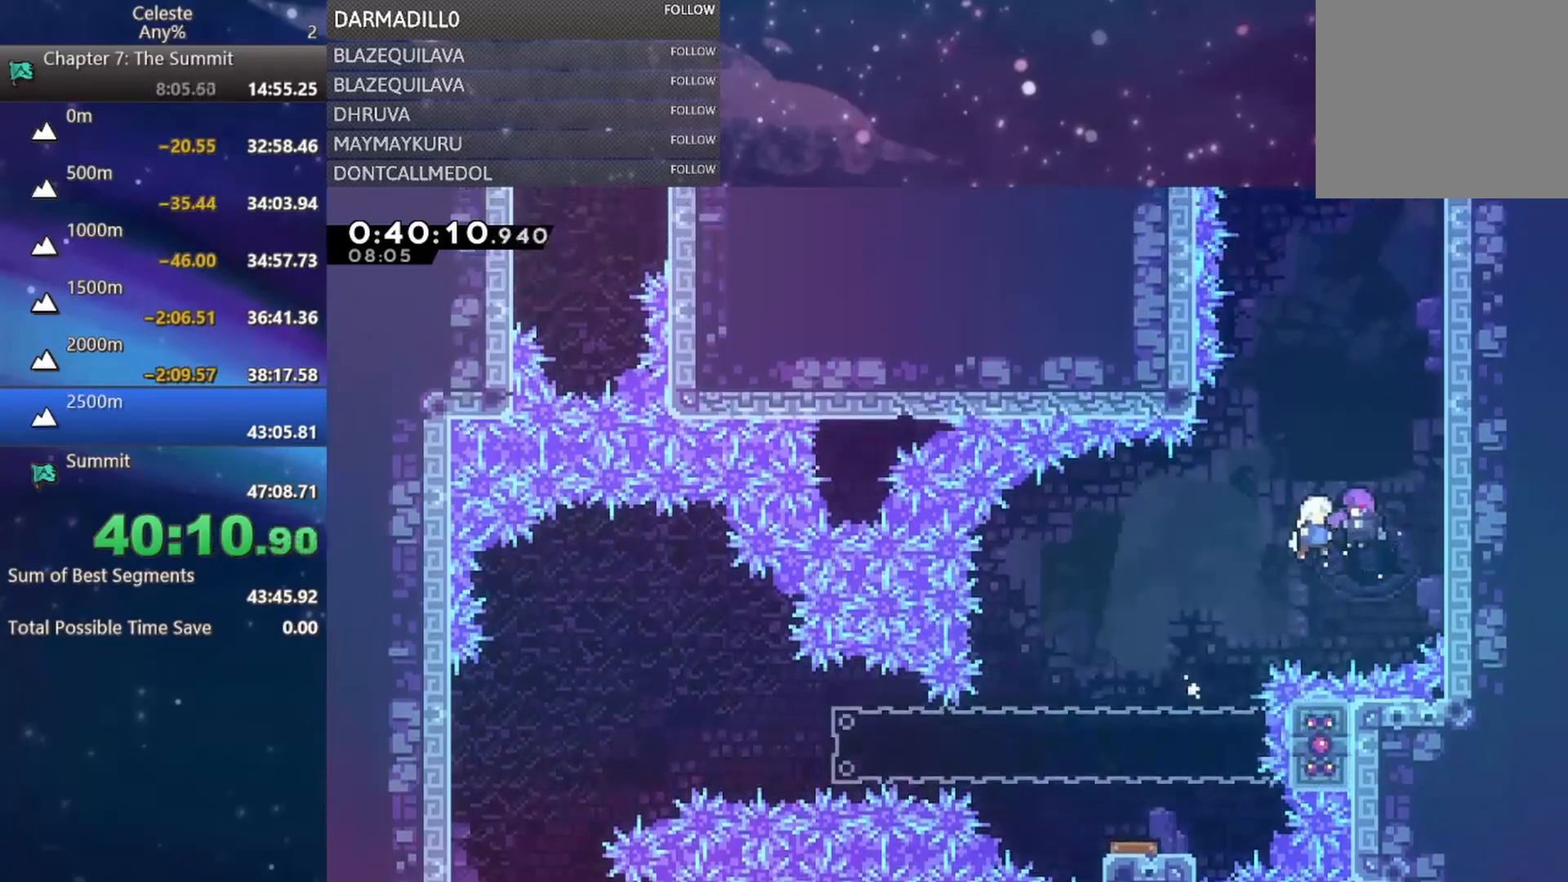
{"buttons": ["DPAD_UP"], "left_stick": "center", "events": [[33, "DPAD_RIGHT", "up"]]}
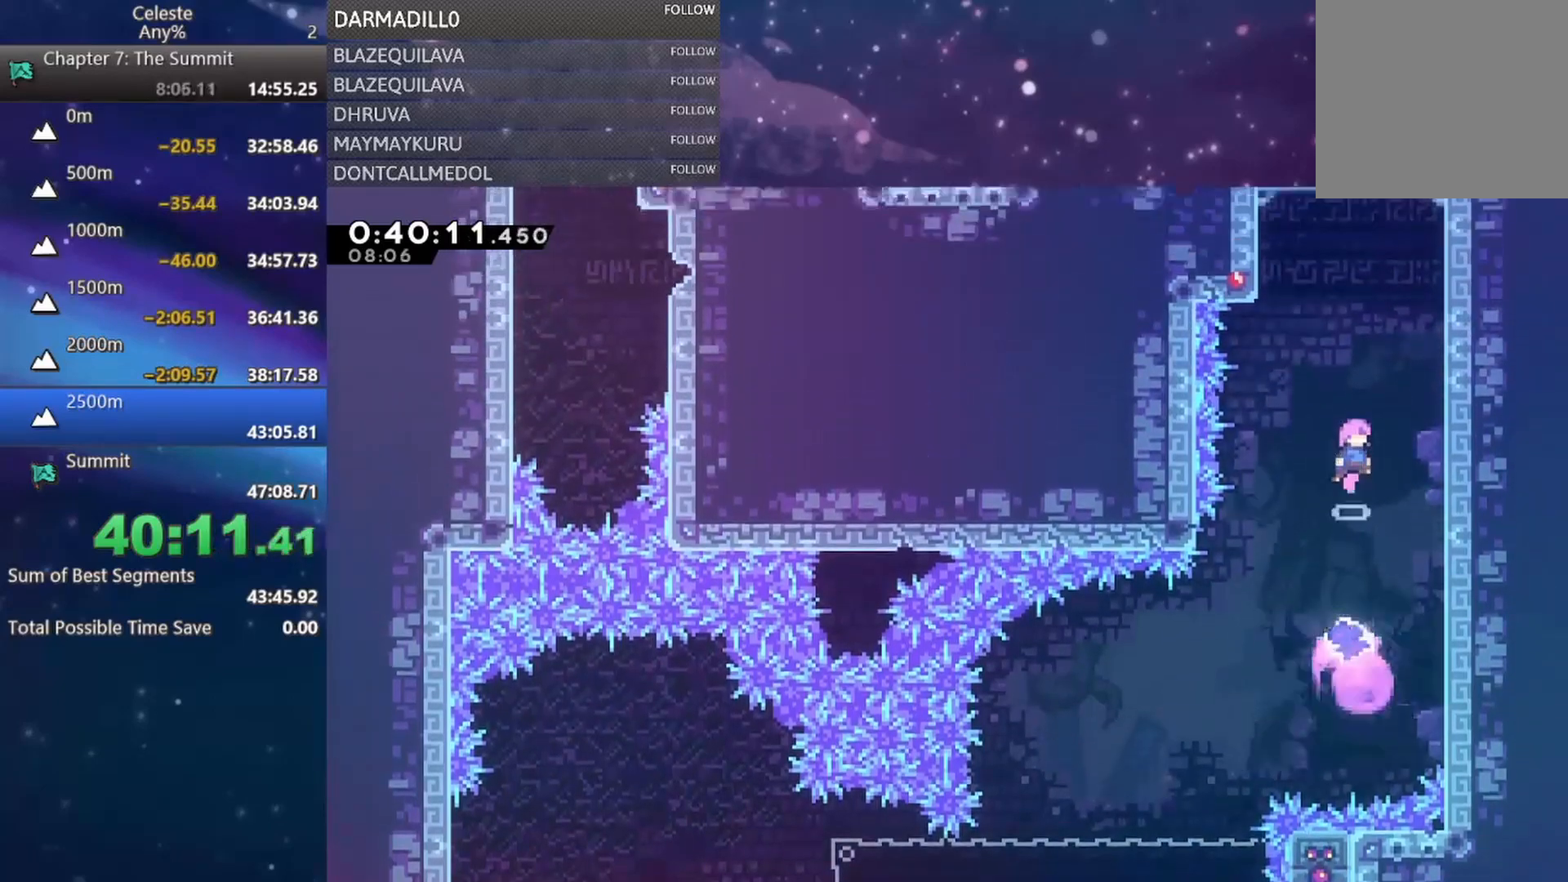
{"buttons": ["A", "R1", "DPAD_UP", "DPAD_LEFT"], "left_stick": "center", "events": [[83, "DPAD_LEFT", "down"], [250, "R1", "down"], [400, "A", "down"]]}
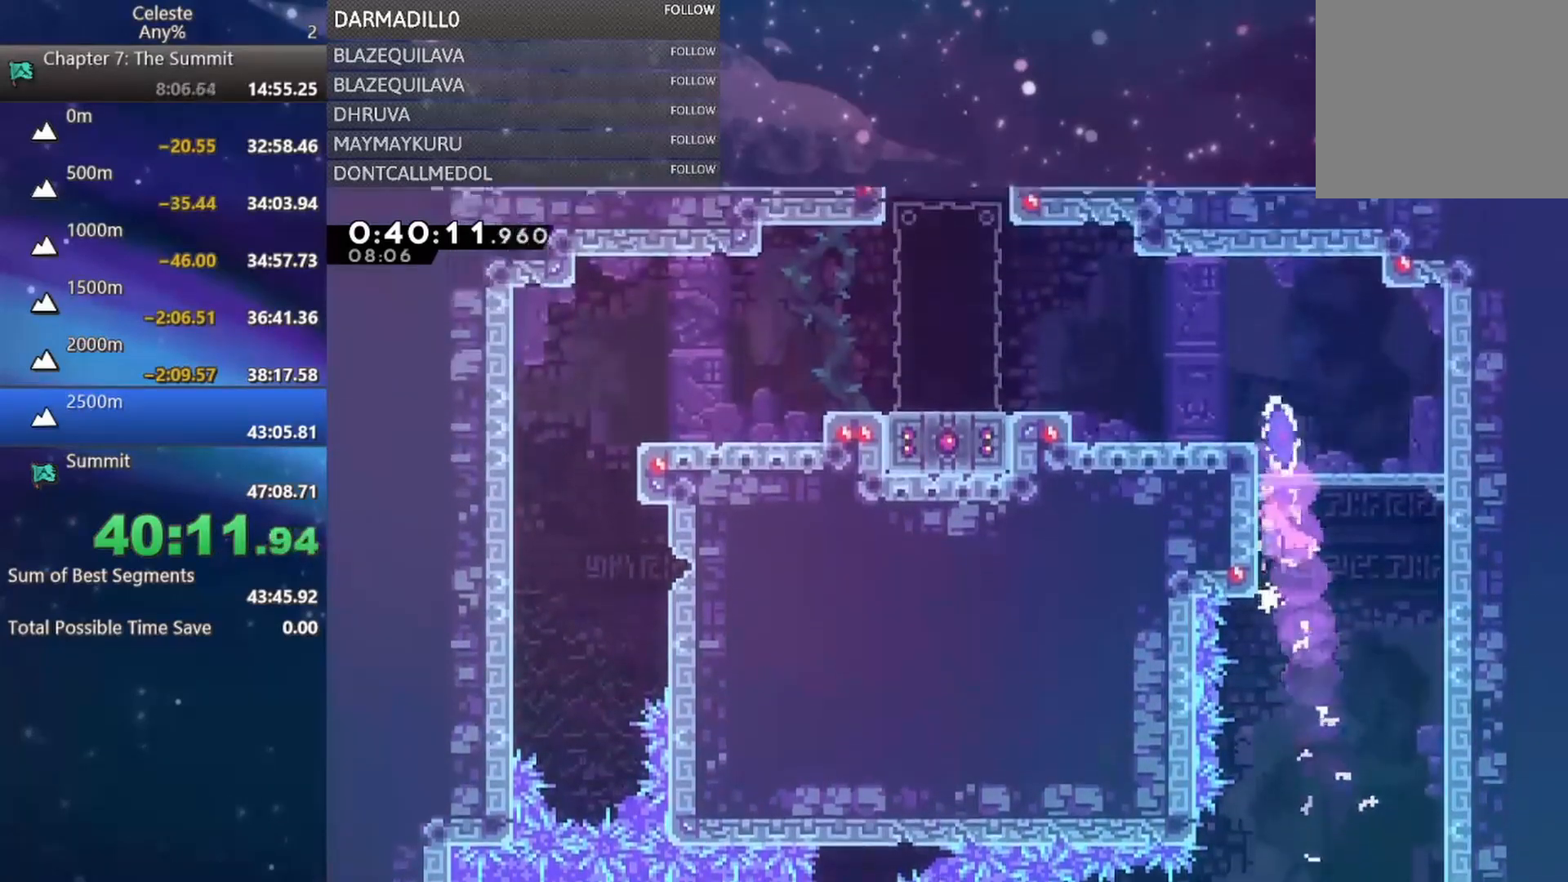
{"buttons": ["DPAD_LEFT"], "left_stick": "center", "events": [[33, "A", "up"], [83, "A", "down"], [167, "A", "up"], [250, "A", "down"], [367, "A", "up"], [367, "DPAD_UP", "up"], [417, "R1", "up"]]}
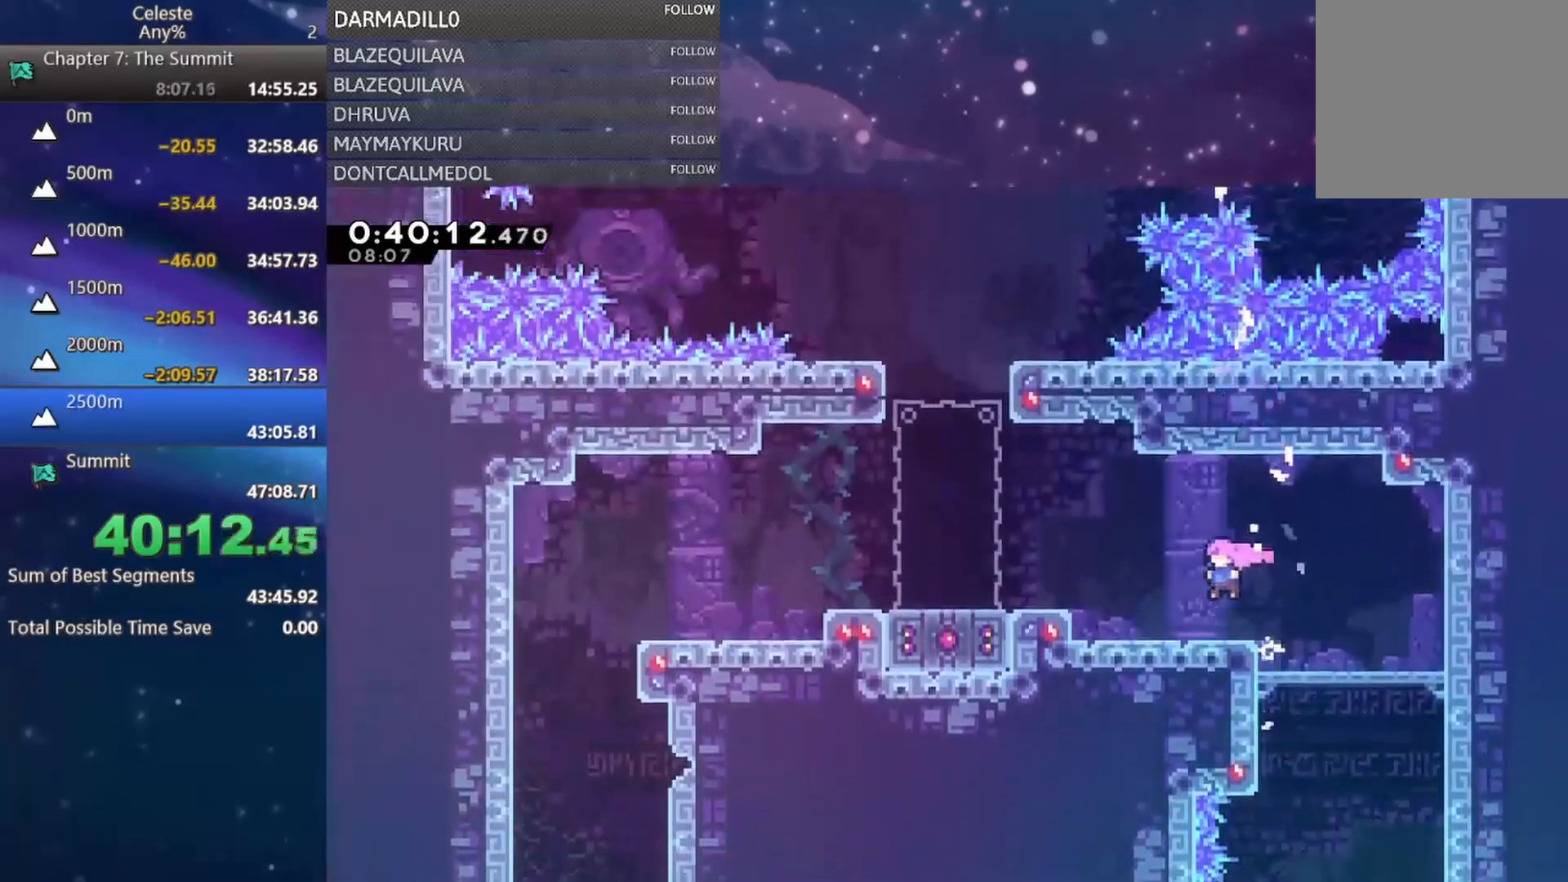
{"buttons": ["DPAD_LEFT"], "left_stick": "center", "events": [[200, "A", "down"], [383, "A", "up"]]}